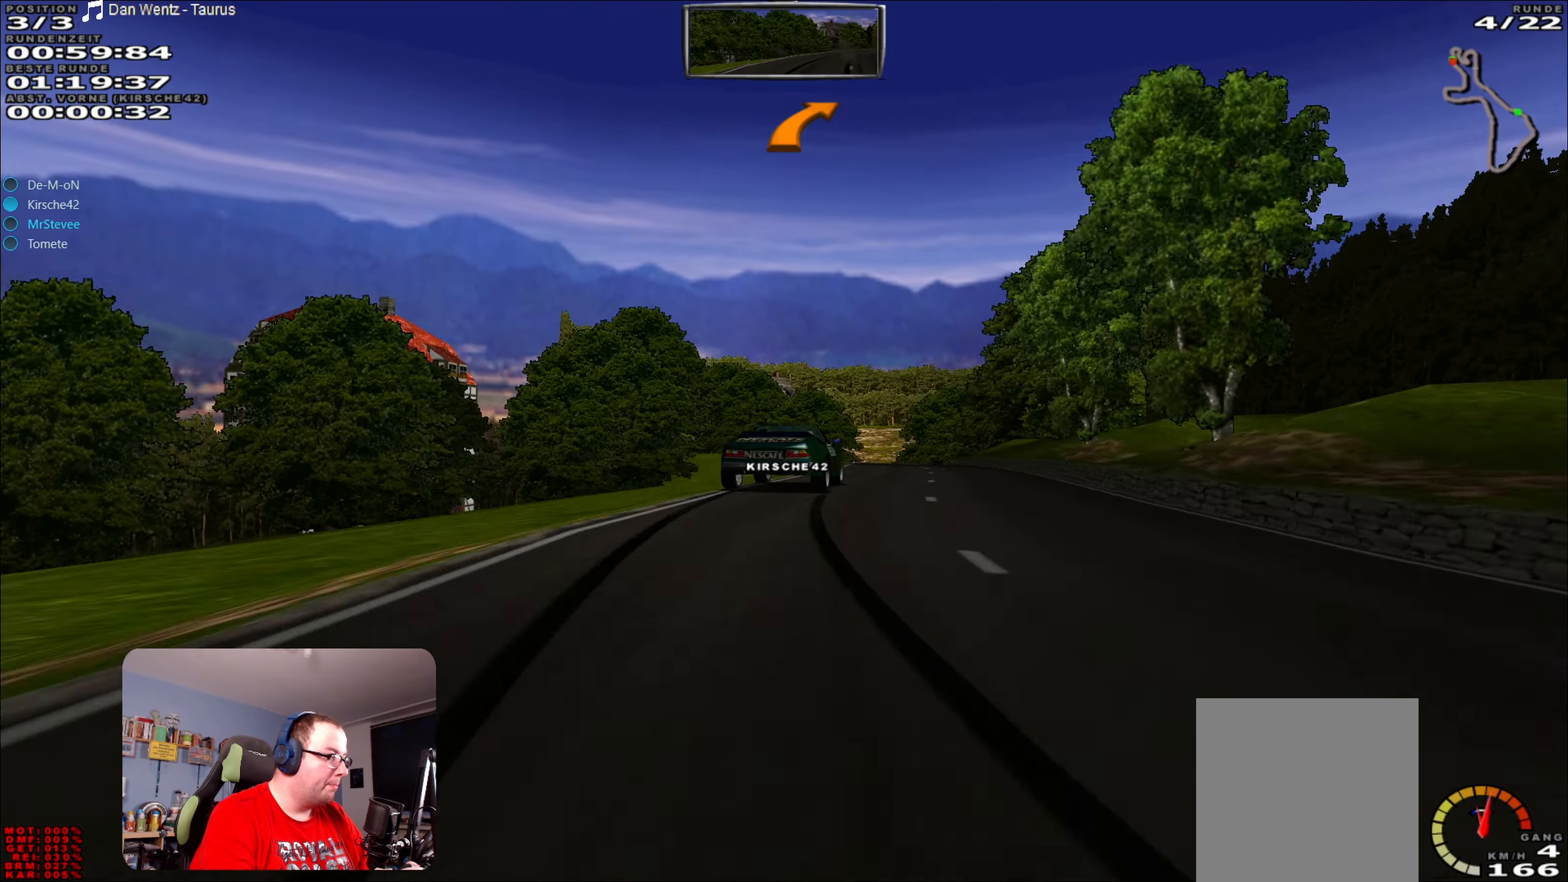
Gameplay with a controller (Xbox layout); each line is a JSON object with the inputs held at the frame after it. "events" lists button and stick changes between this image and that frame as [ms after this image, input, new state], when the widget could be followed in between. Not read: L3 R3.
{"buttons": ["R2"], "left_stick": "center", "right_stick": "center", "events": [[50, "left_stick", "center"], [100, "R2", "down"], [133, "left_stick", "right"], [233, "left_stick", "center"], [383, "left_stick", "down-left"], [500, "left_stick", "center"]]}
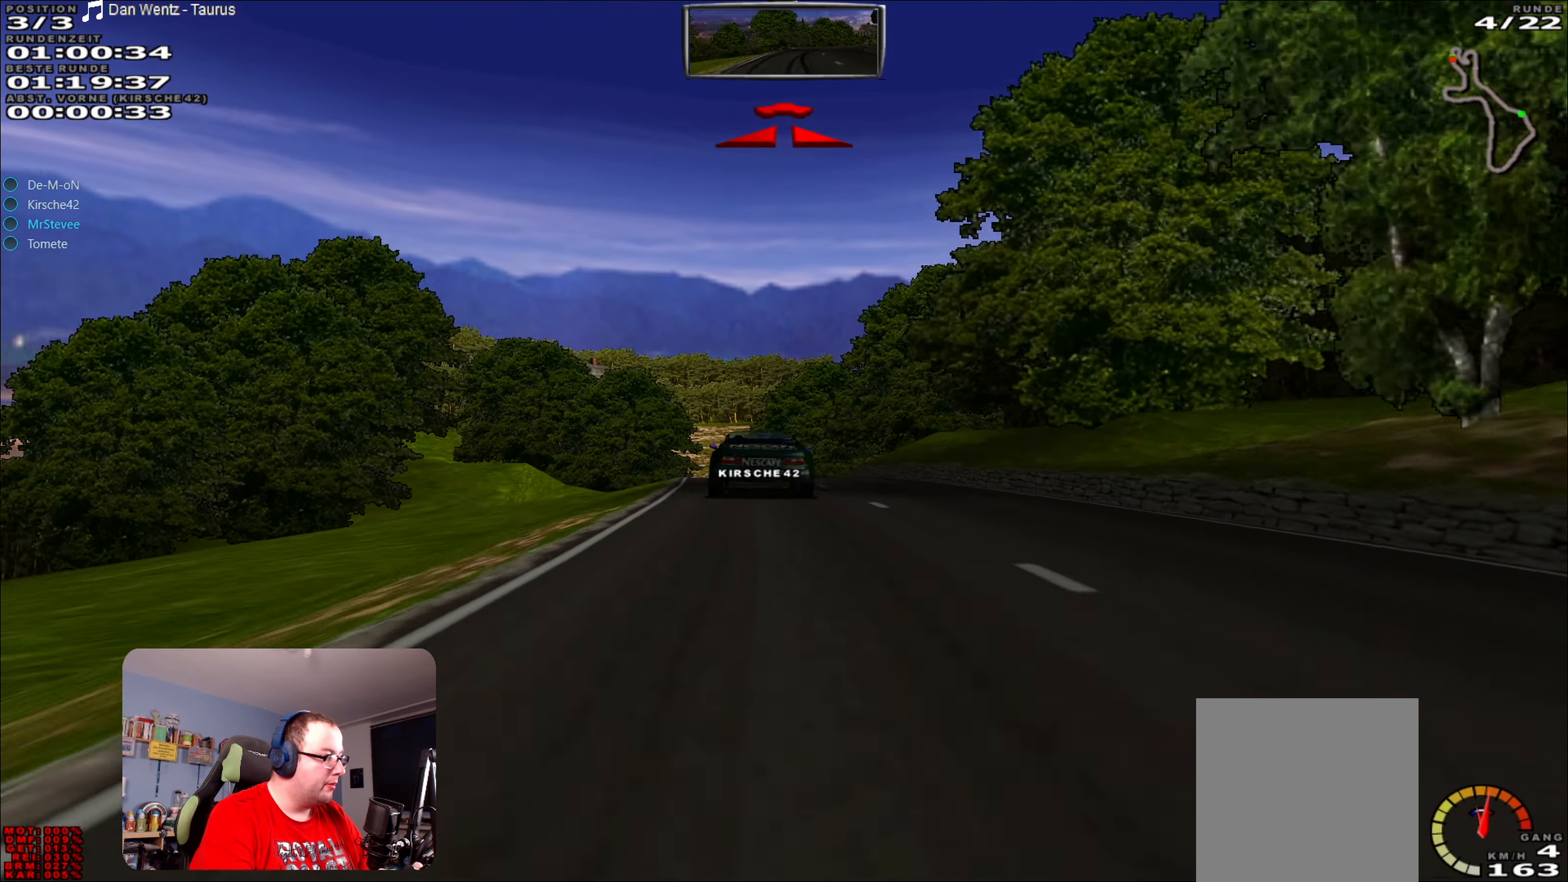
{"buttons": ["R2"], "left_stick": "center", "right_stick": "center", "events": [[433, "left_stick", "down-left"], [500, "left_stick", "center"]]}
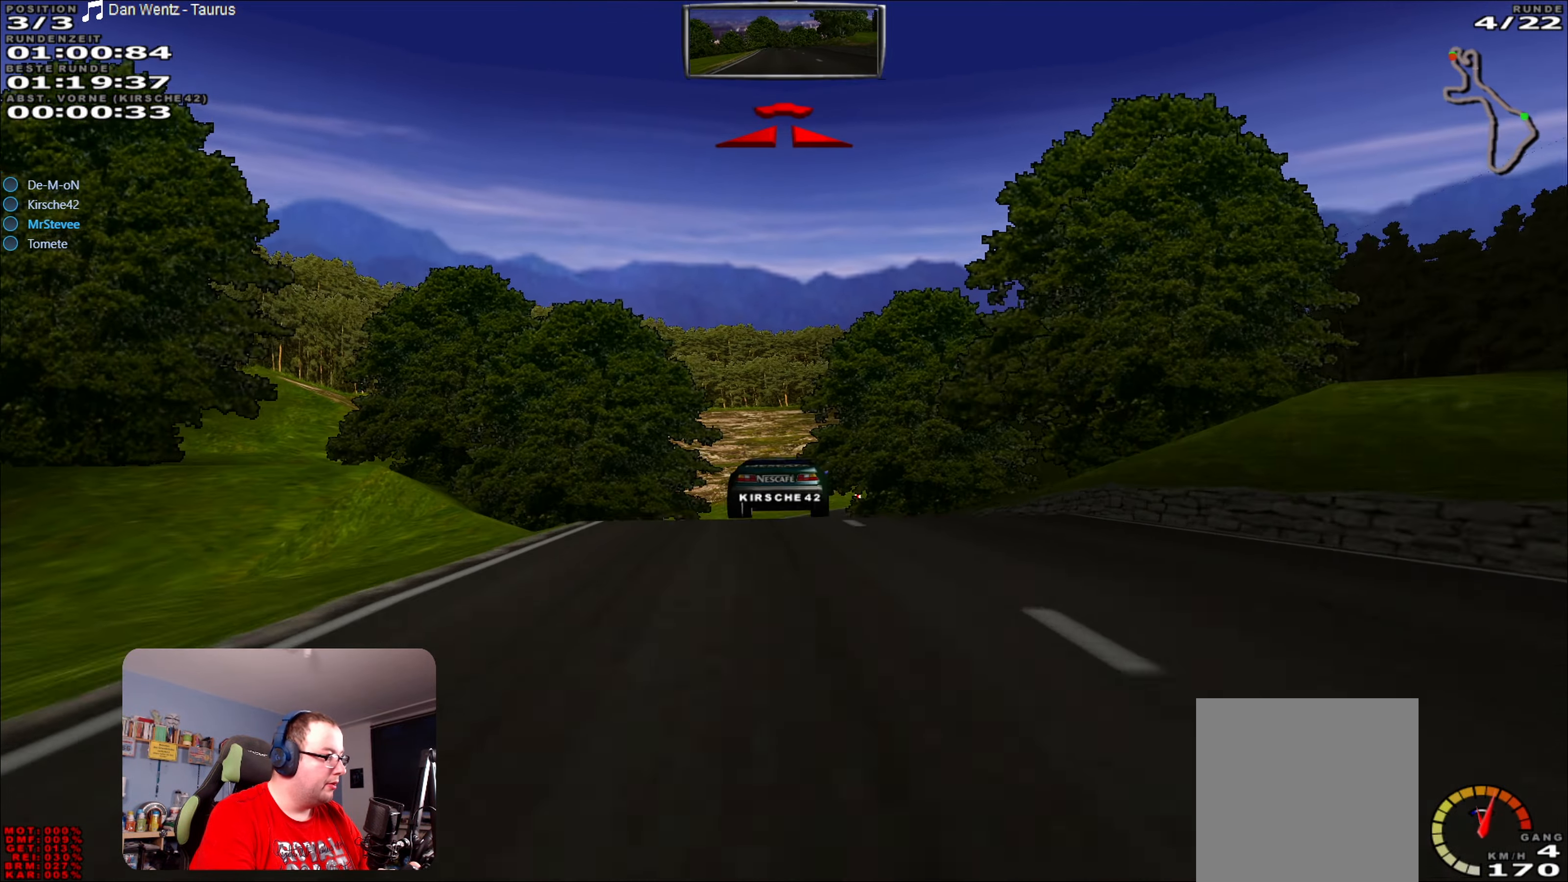
{"buttons": ["L2"], "left_stick": "center", "right_stick": "center", "events": [[233, "R2", "up"], [267, "L2", "down"]]}
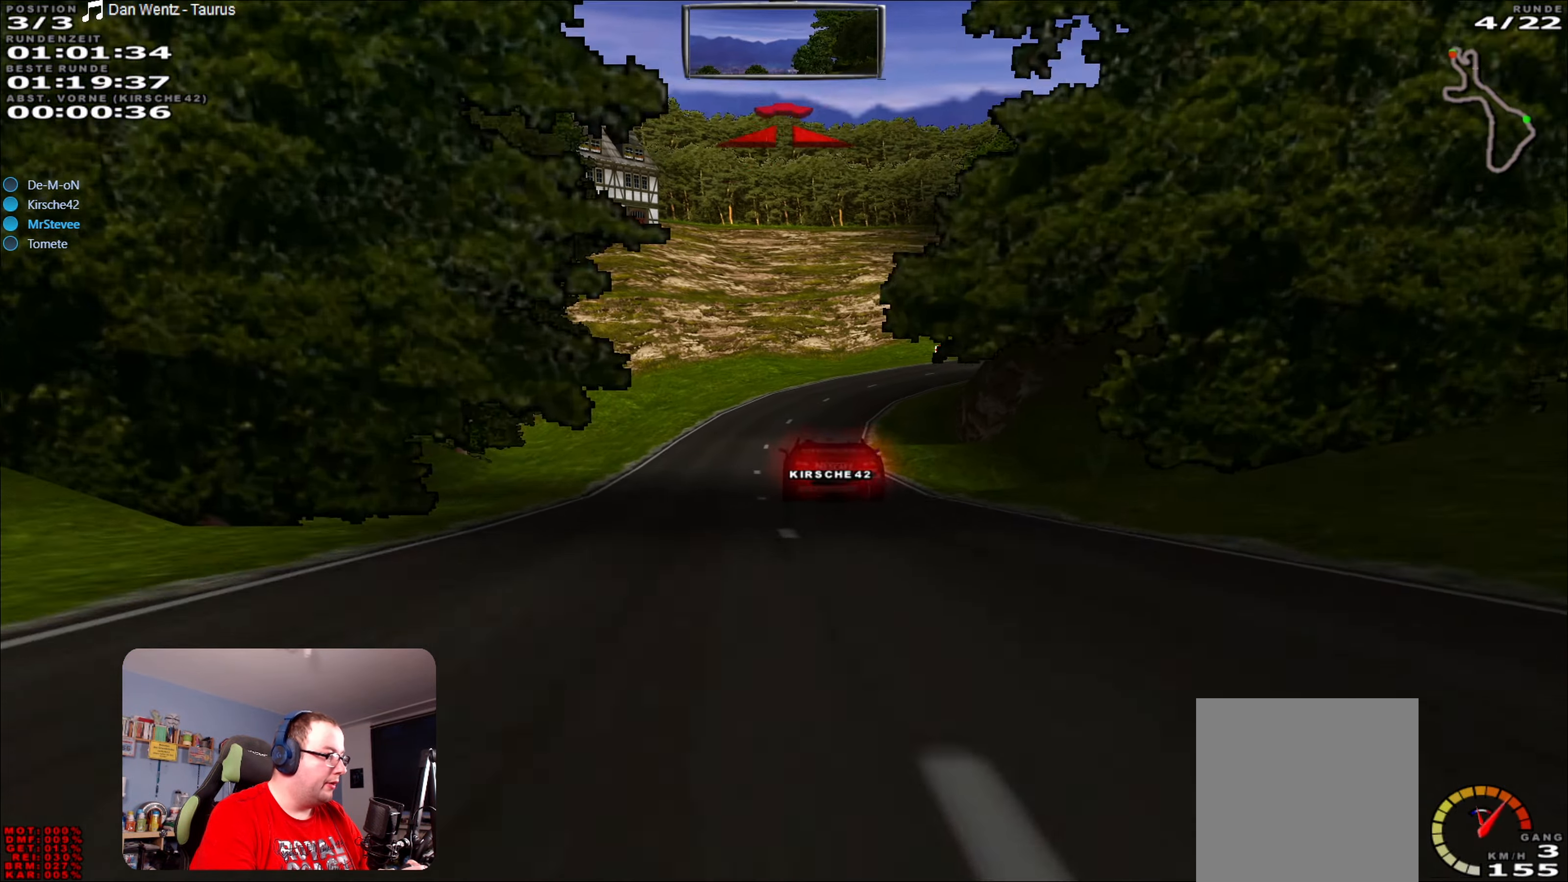
{"buttons": [], "left_stick": "center", "right_stick": "center", "events": [[117, "left_stick", "right"], [267, "left_stick", "center"], [467, "L2", "up"]]}
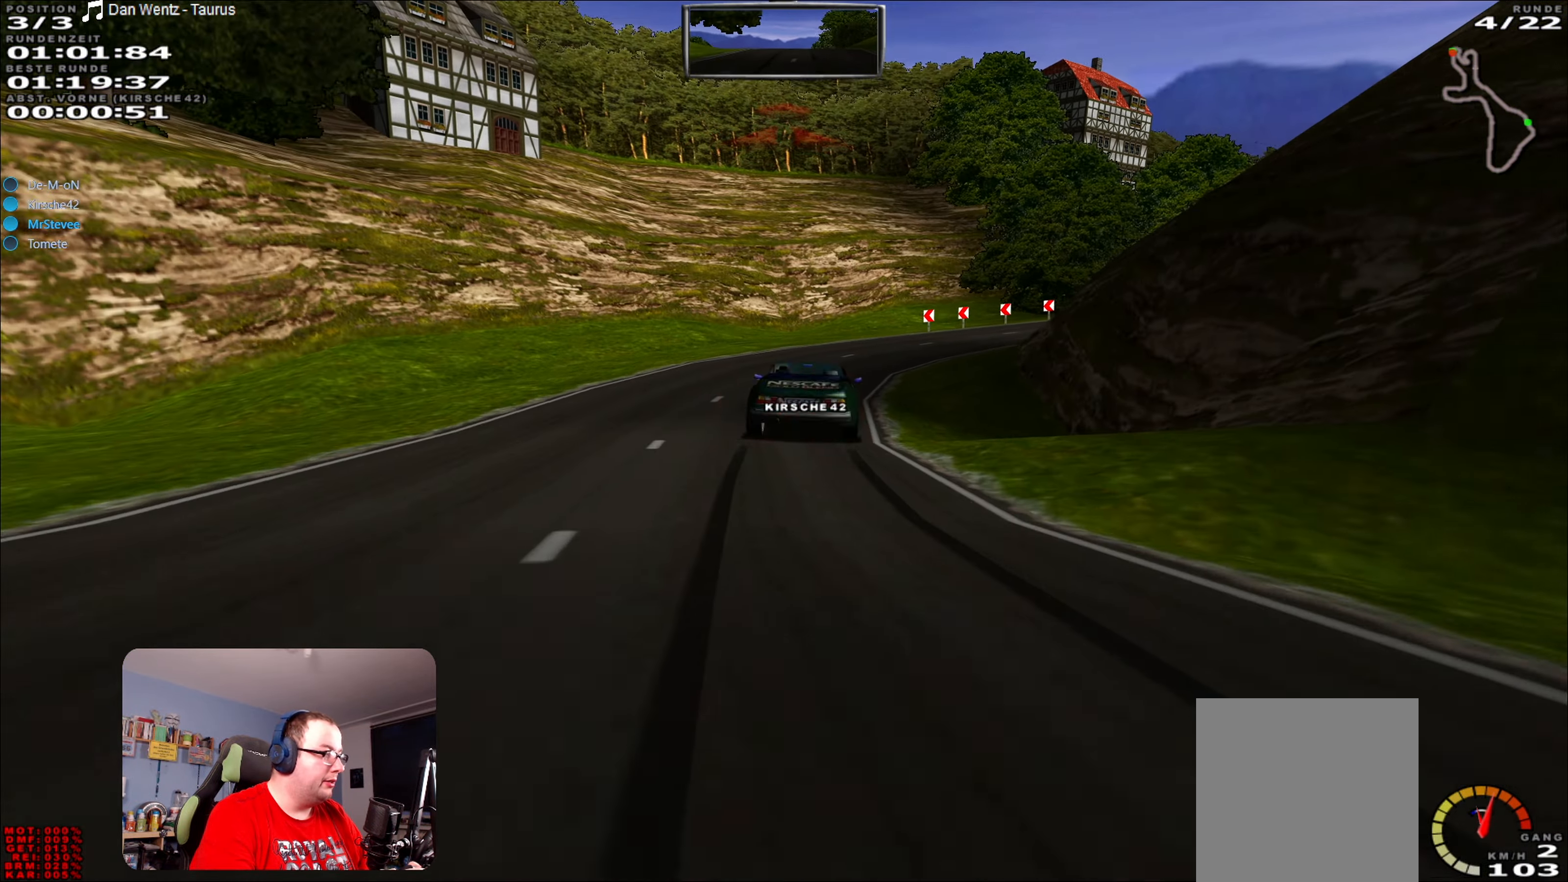
{"buttons": ["R2"], "left_stick": "right", "right_stick": "center", "events": [[217, "left_stick", "right"], [300, "R2", "down"], [300, "left_stick", "center"], [417, "left_stick", "right"]]}
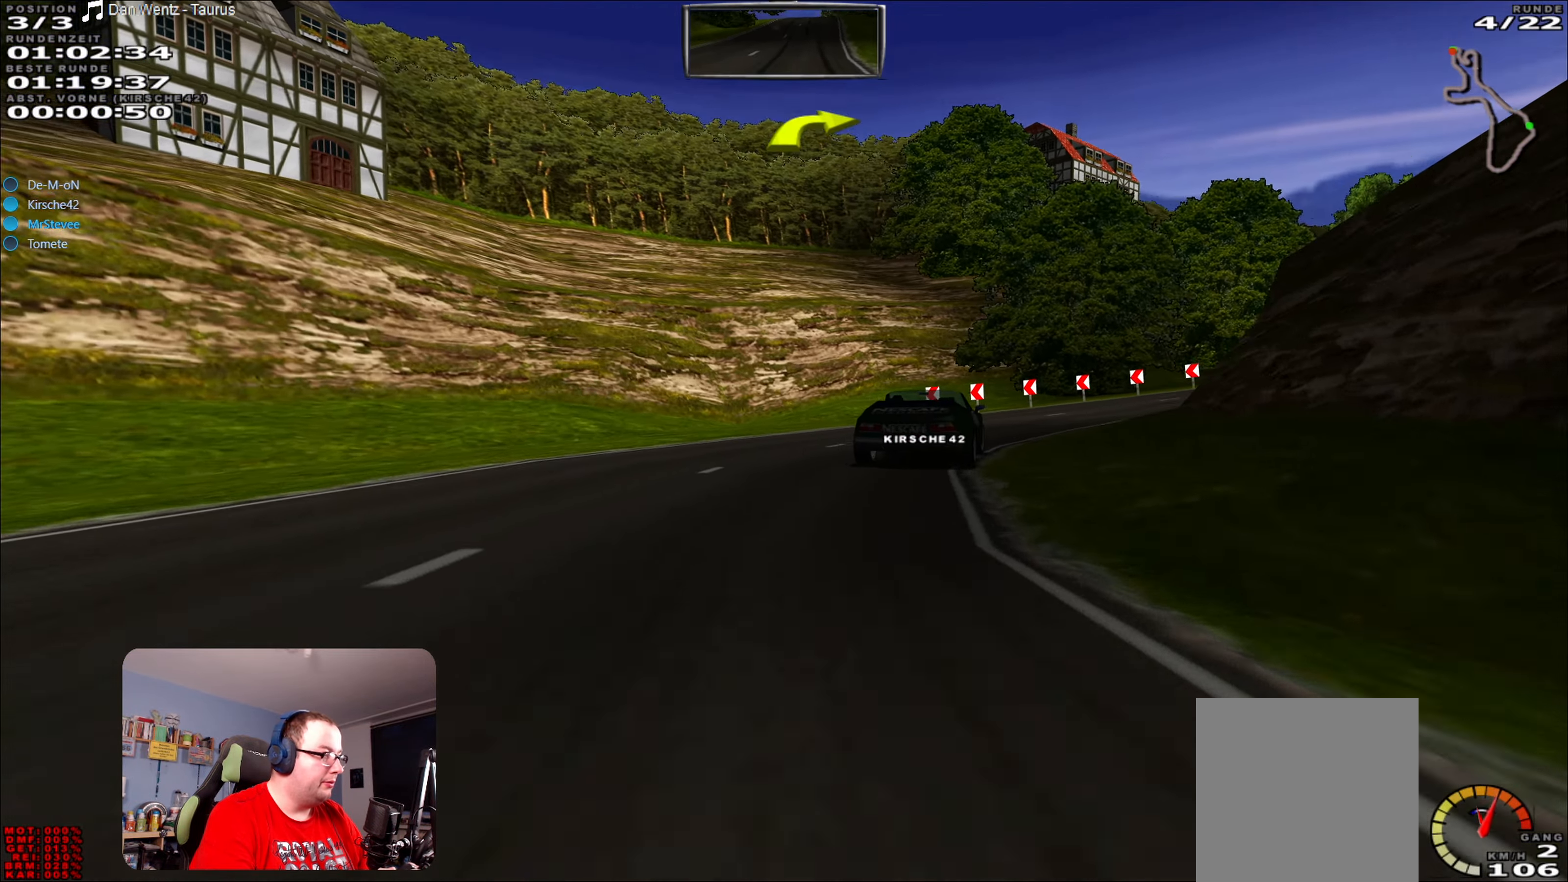
{"buttons": ["R2"], "left_stick": "right", "right_stick": "center", "events": [[233, "left_stick", "center"], [350, "left_stick", "right"]]}
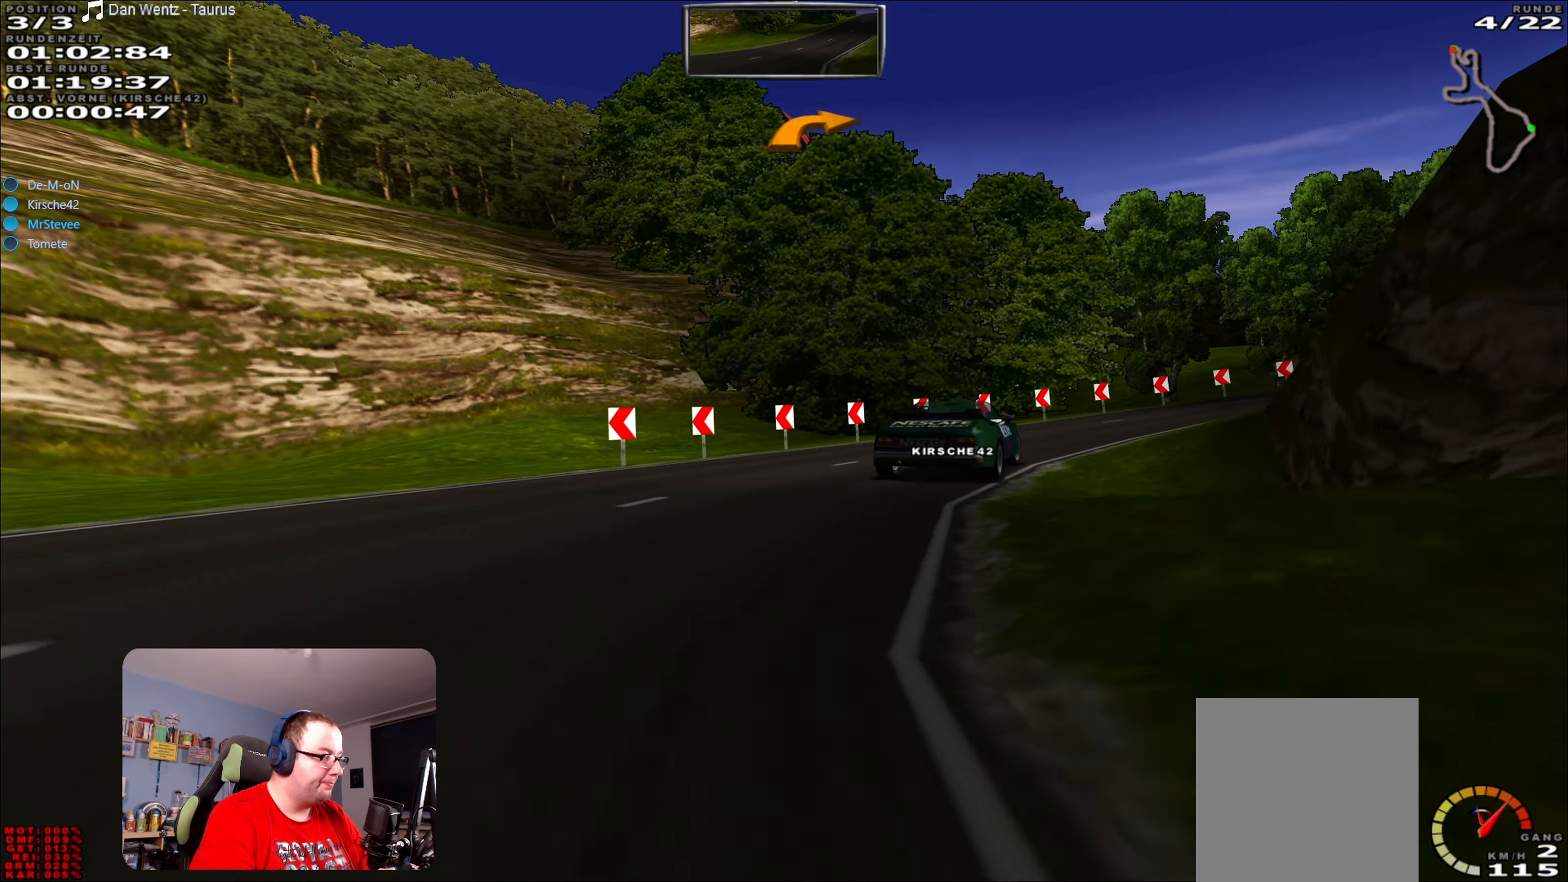
{"buttons": ["R2"], "left_stick": "right", "right_stick": "center", "events": [[50, "R2", "up"], [250, "R2", "down"], [250, "left_stick", "center"], [417, "left_stick", "right"]]}
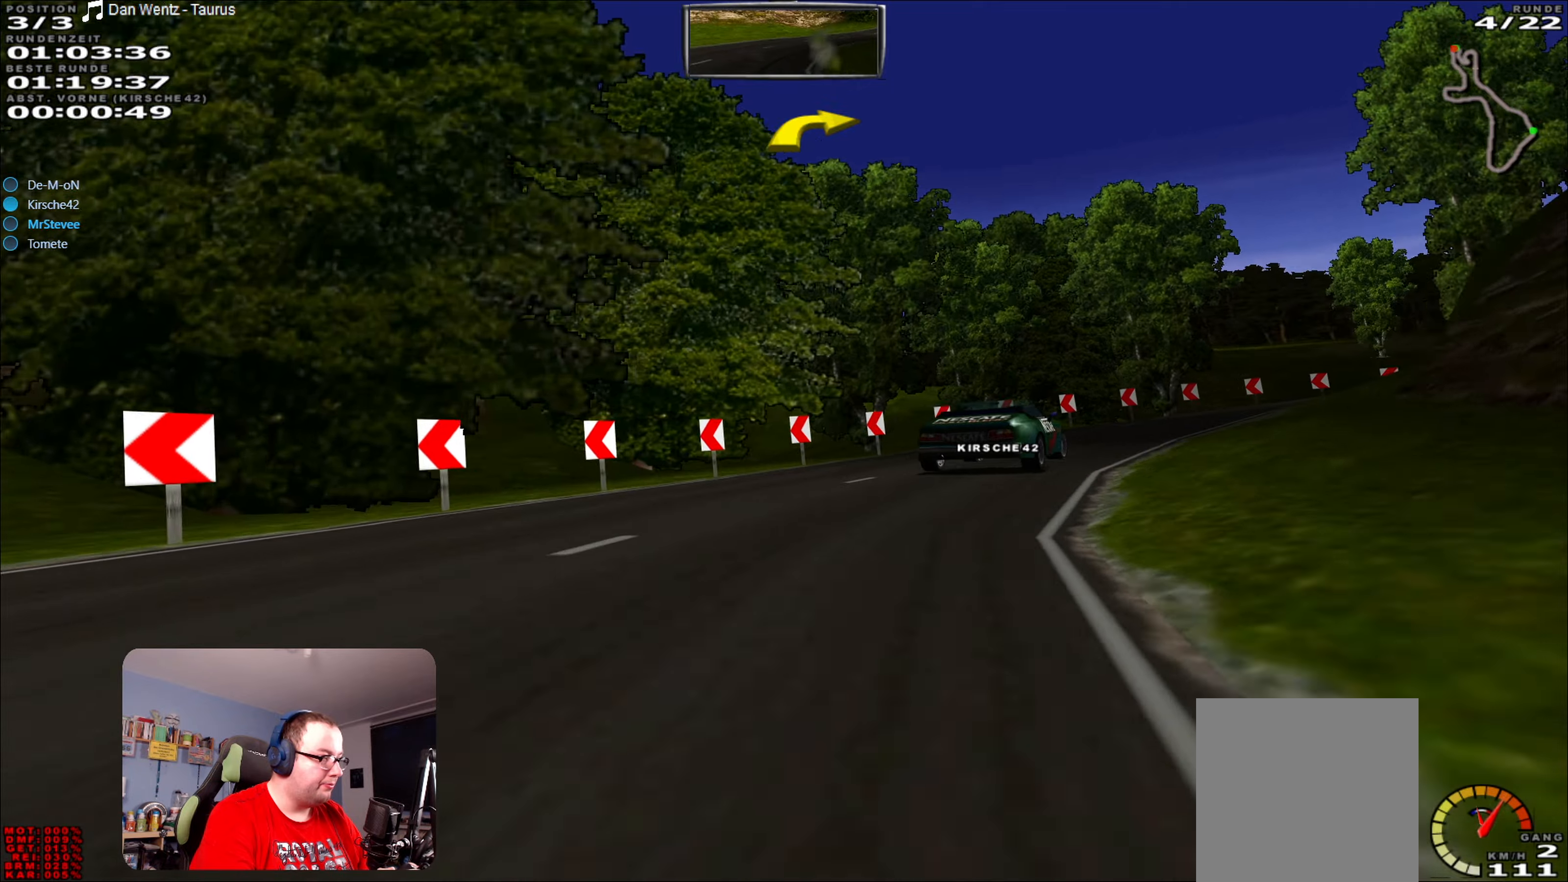
{"buttons": ["R2"], "left_stick": "right", "right_stick": "center", "events": []}
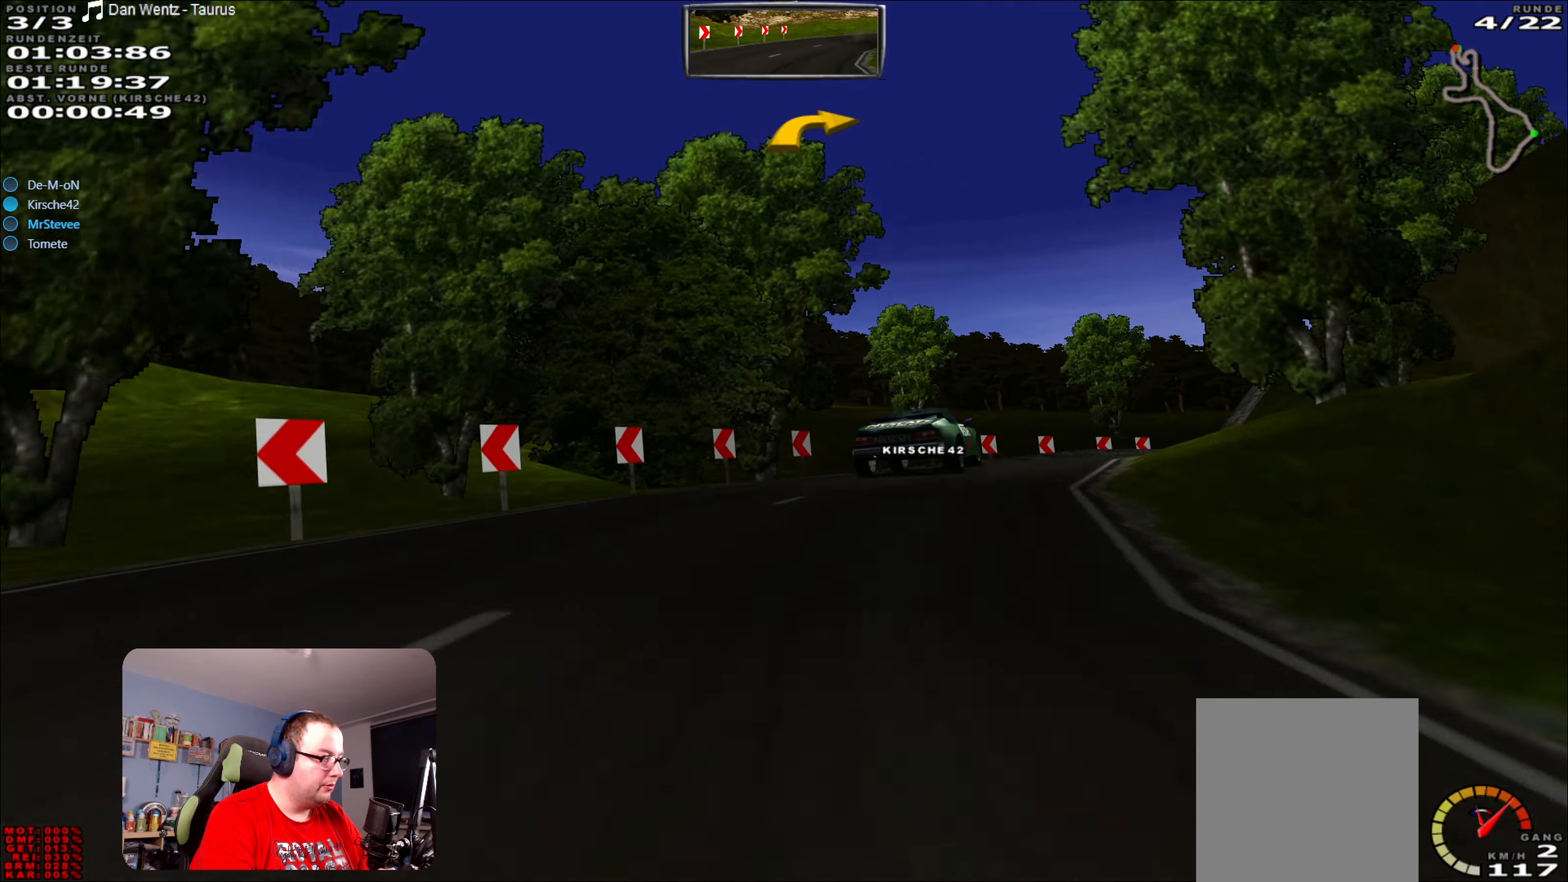
{"buttons": ["R2"], "left_stick": "center", "right_stick": "center", "events": [[100, "left_stick", "center"], [150, "left_stick", "right"], [334, "left_stick", "center"], [384, "left_stick", "right"], [484, "left_stick", "center"]]}
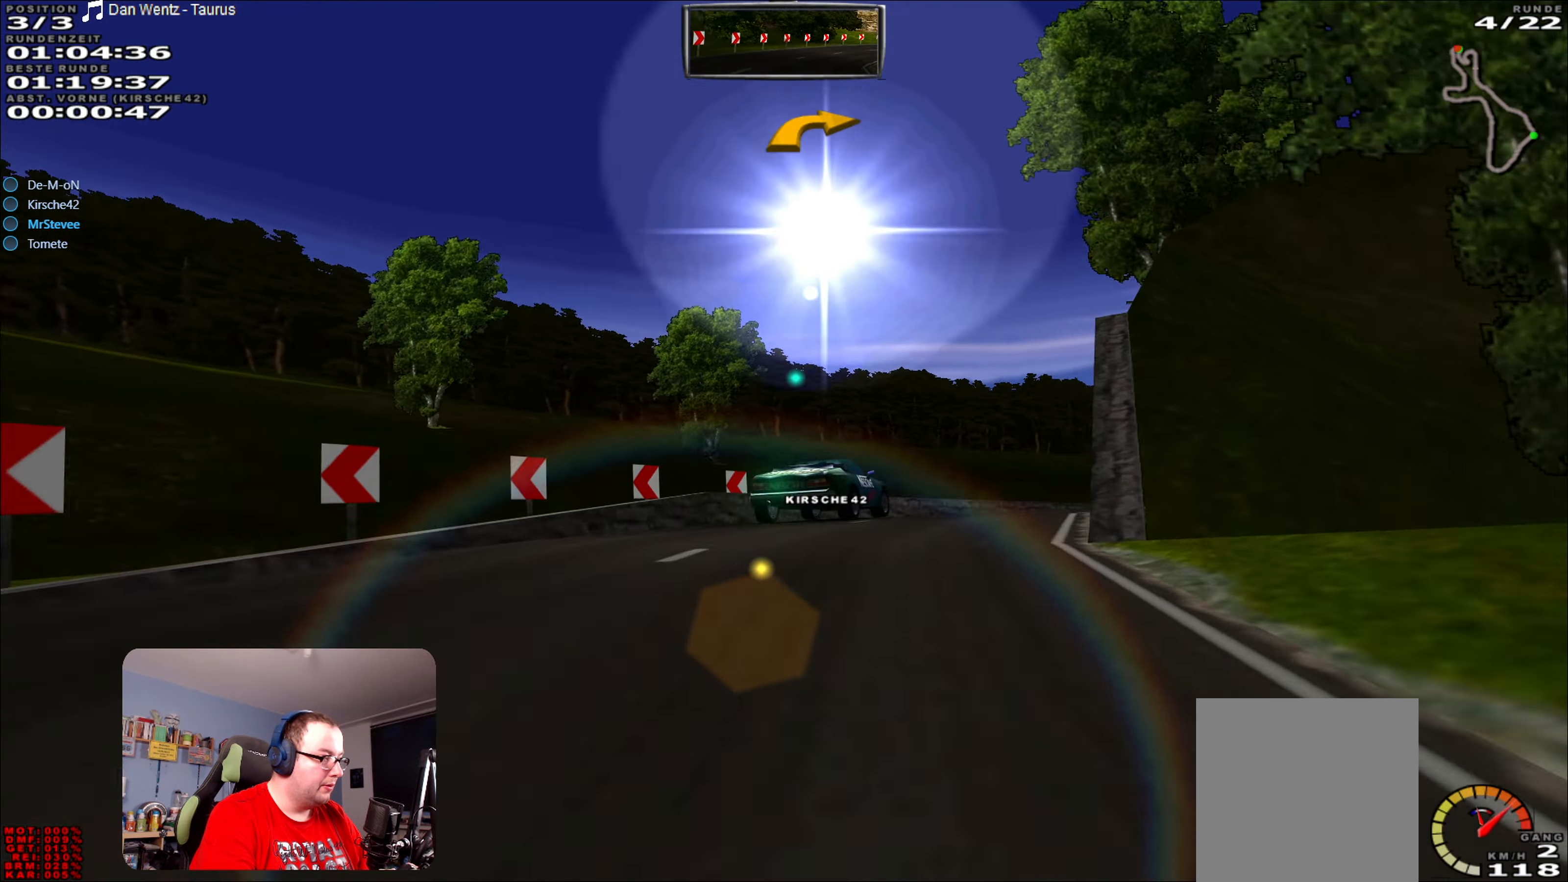
{"buttons": ["R2"], "left_stick": "right", "right_stick": "center", "events": [[67, "left_stick", "right"], [317, "left_stick", "center"], [367, "left_stick", "right"]]}
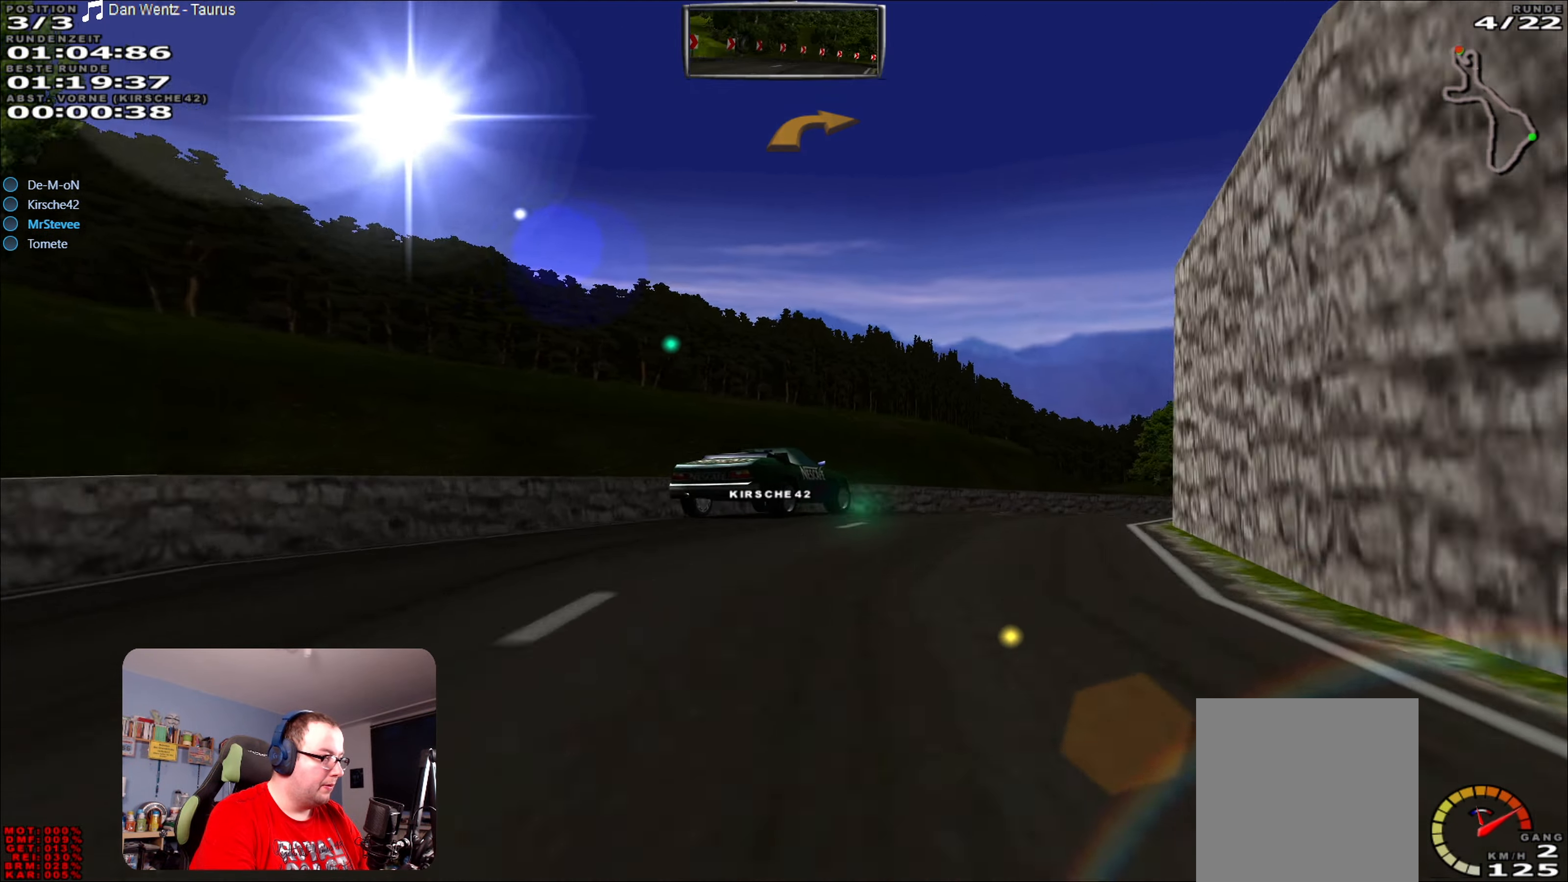
{"buttons": ["R2"], "left_stick": "right", "right_stick": "center", "events": []}
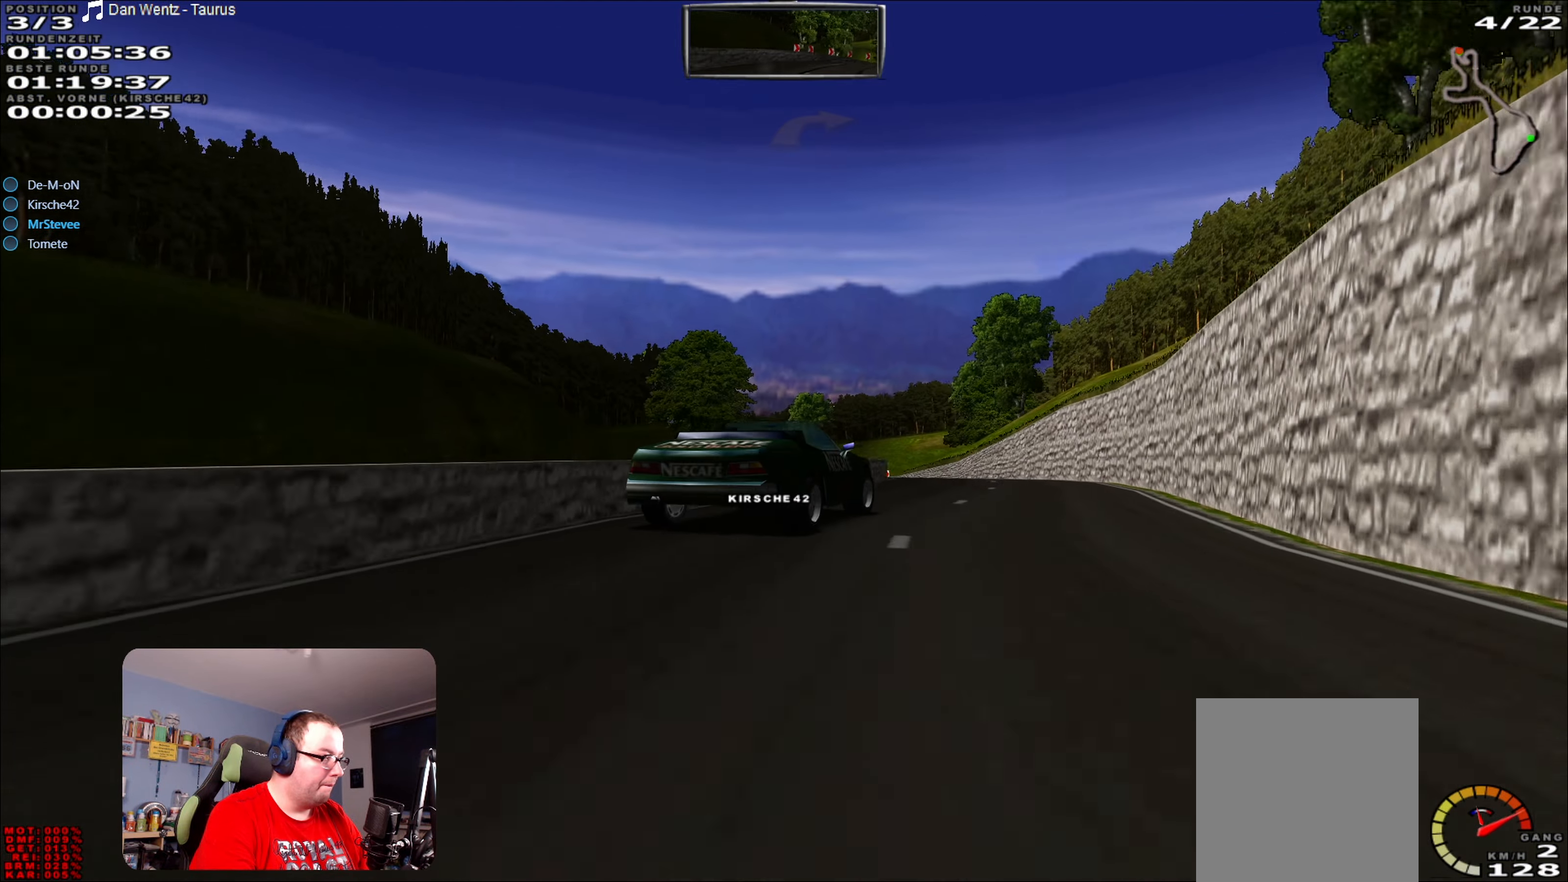
{"buttons": ["R2"], "left_stick": "down-left", "right_stick": "center", "events": [[67, "left_stick", "center"], [367, "left_stick", "down-left"]]}
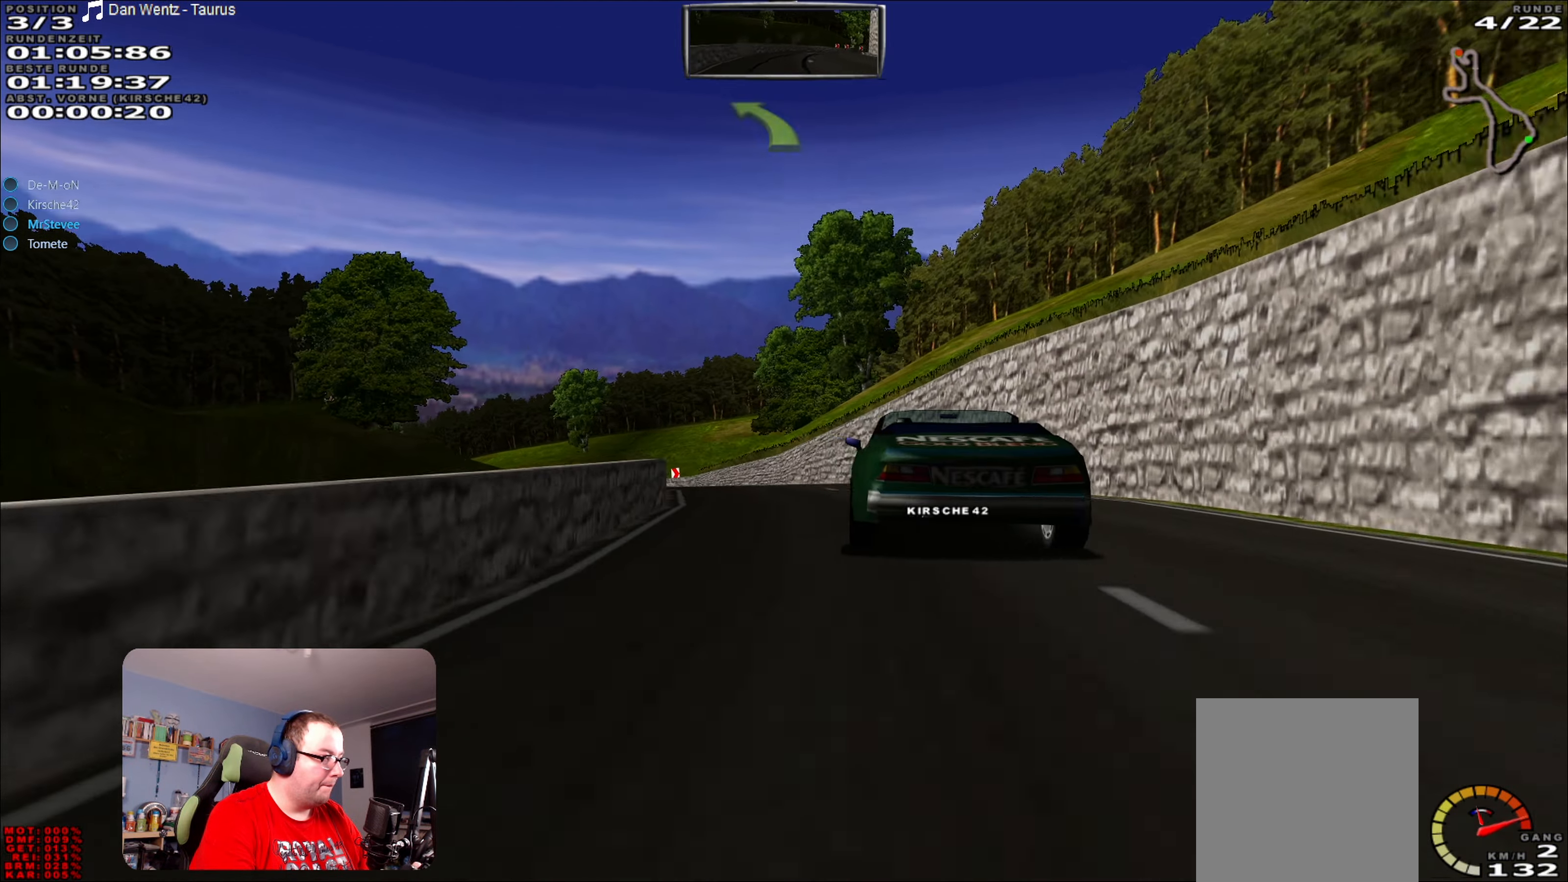
{"buttons": ["R2"], "left_stick": "center", "right_stick": "center", "events": [[17, "left_stick", "center"], [334, "left_stick", "left"], [484, "left_stick", "center"]]}
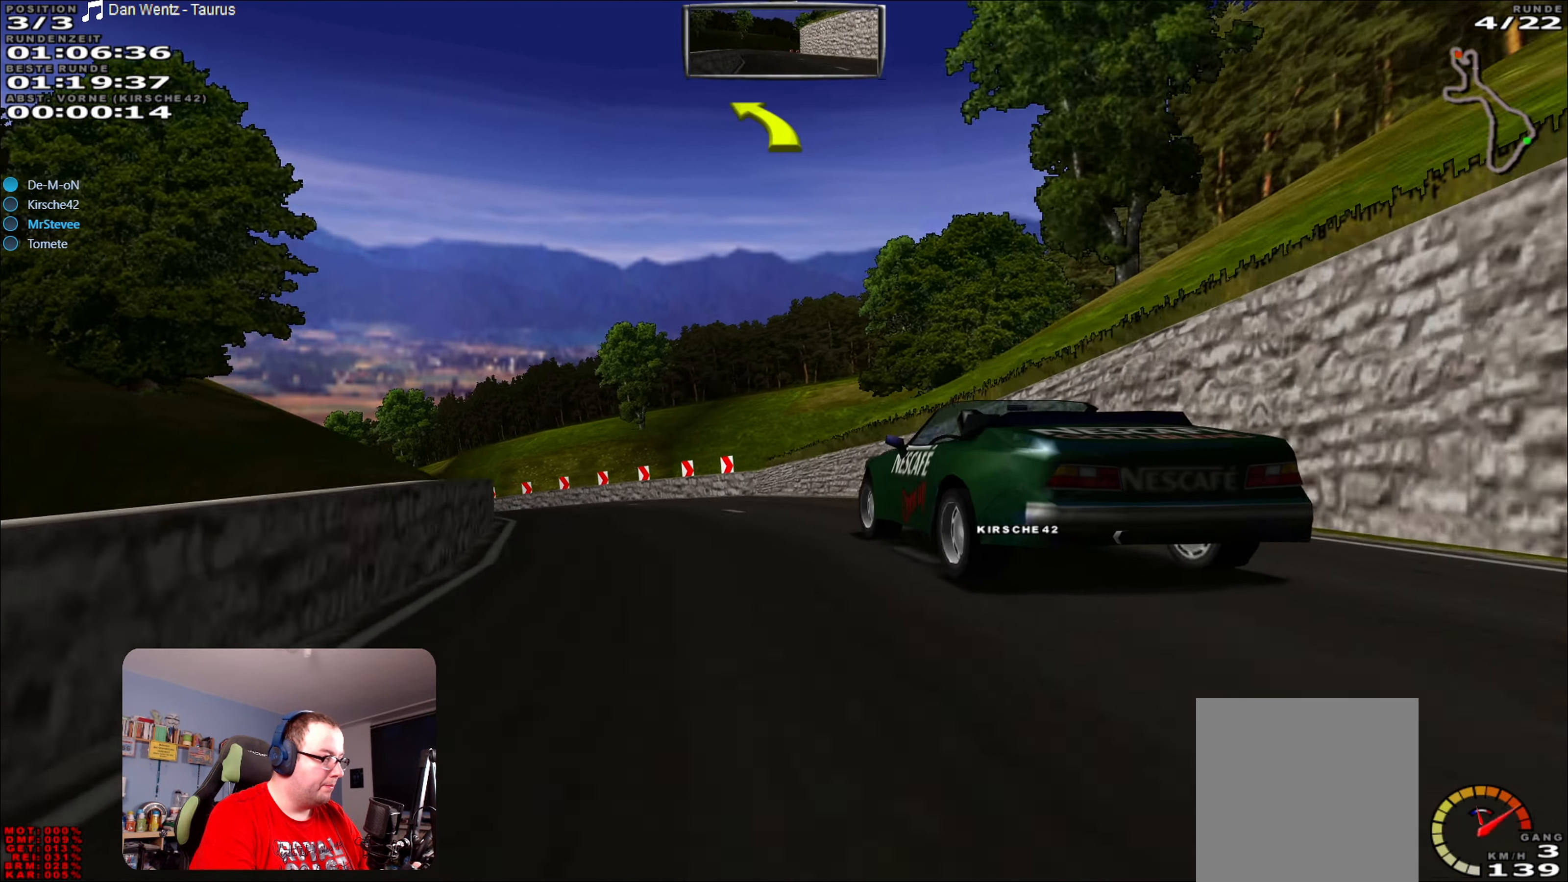
{"buttons": [], "left_stick": "left", "right_stick": "center", "events": [[50, "left_stick", "down-left"], [84, "R2", "up"], [150, "L2", "down"], [150, "left_stick", "left"], [300, "L2", "up"]]}
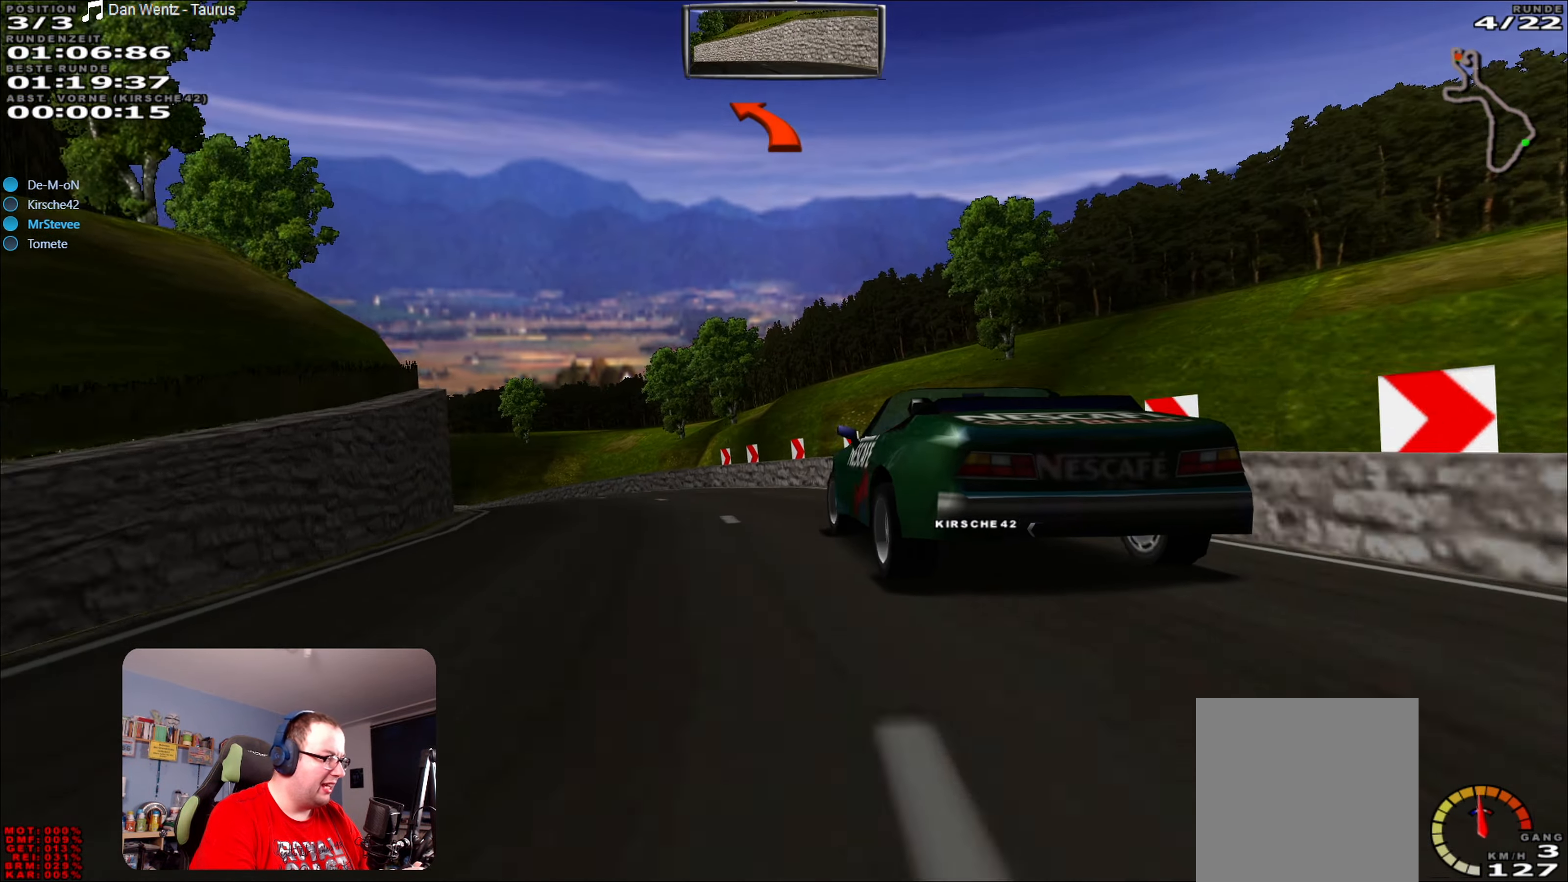
{"buttons": ["R2"], "left_stick": "left", "right_stick": "center", "events": [[134, "R2", "down"], [134, "left_stick", "center"], [300, "left_stick", "left"]]}
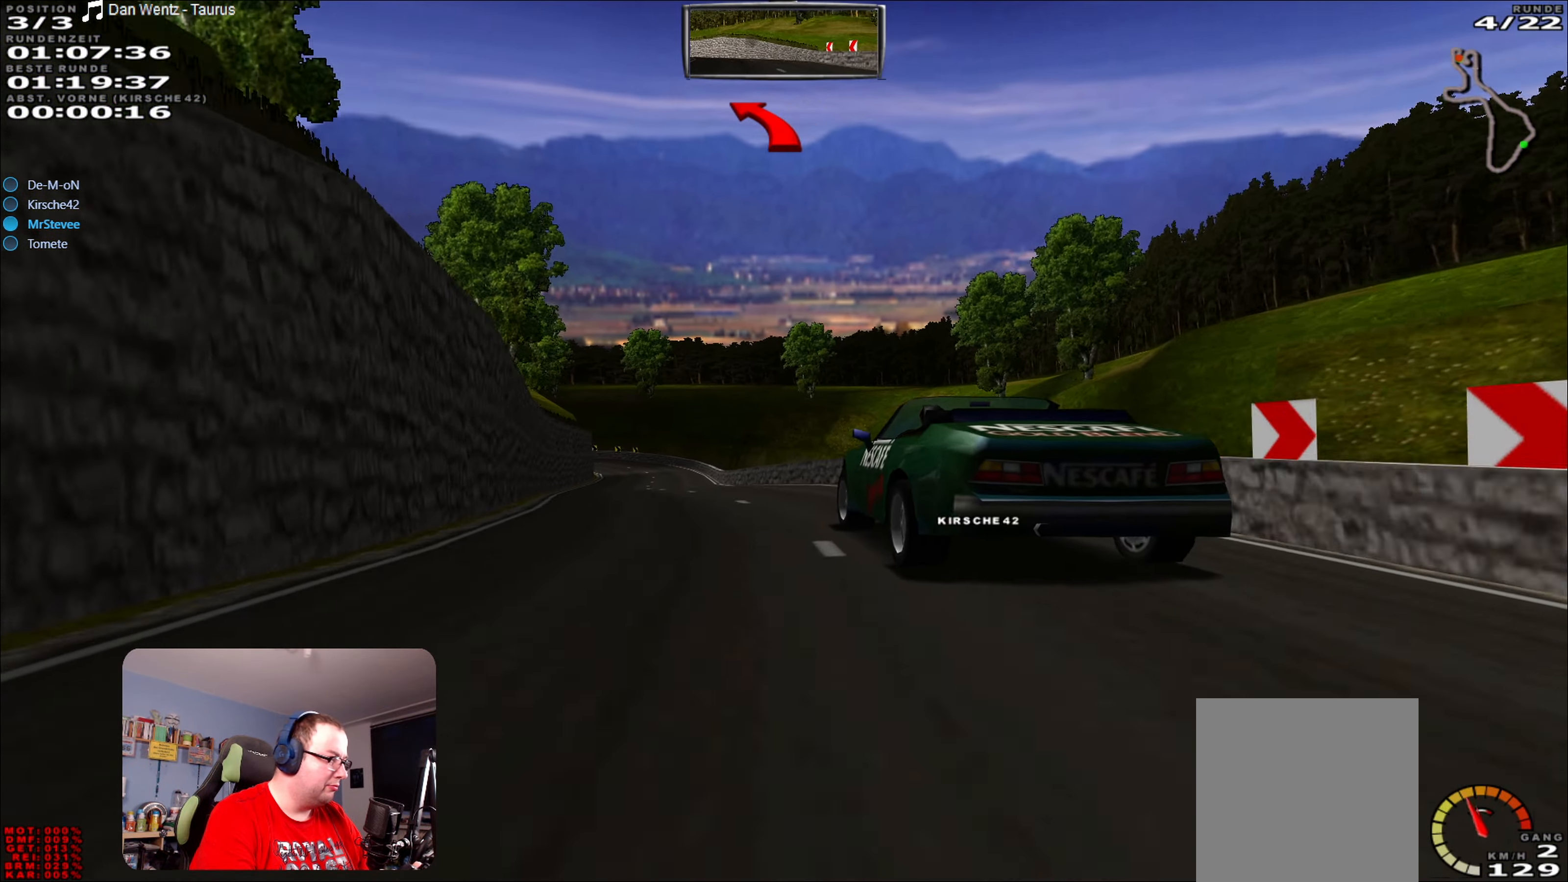
{"buttons": ["R2"], "left_stick": "right", "right_stick": "center", "events": [[50, "left_stick", "center"], [134, "left_stick", "left"], [234, "left_stick", "center"], [350, "left_stick", "right"]]}
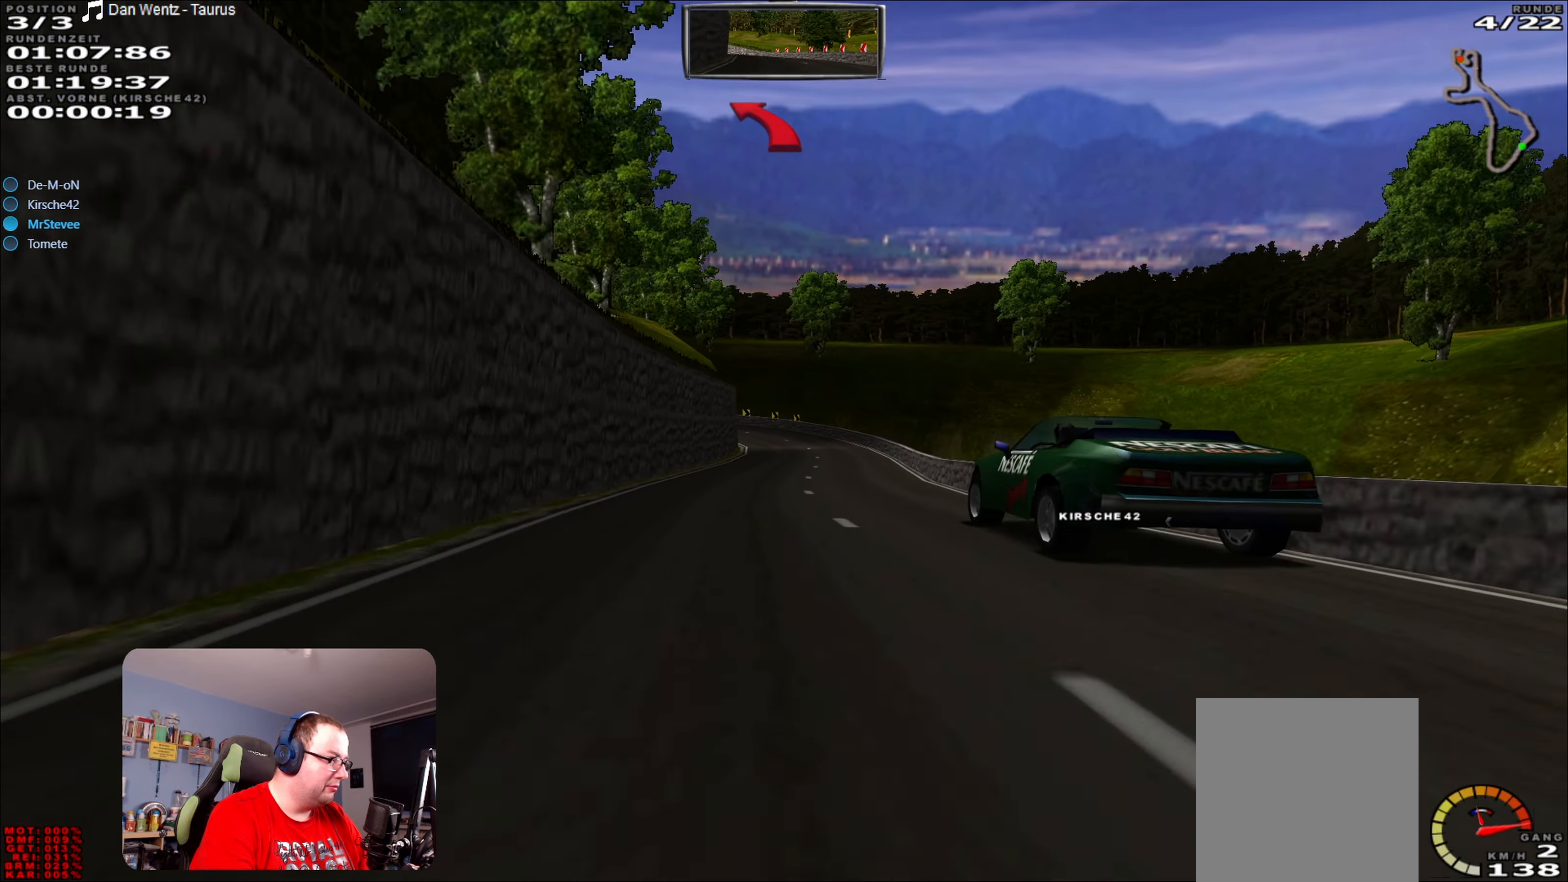
{"buttons": ["R2"], "left_stick": "center", "right_stick": "center", "events": [[50, "left_stick", "center"]]}
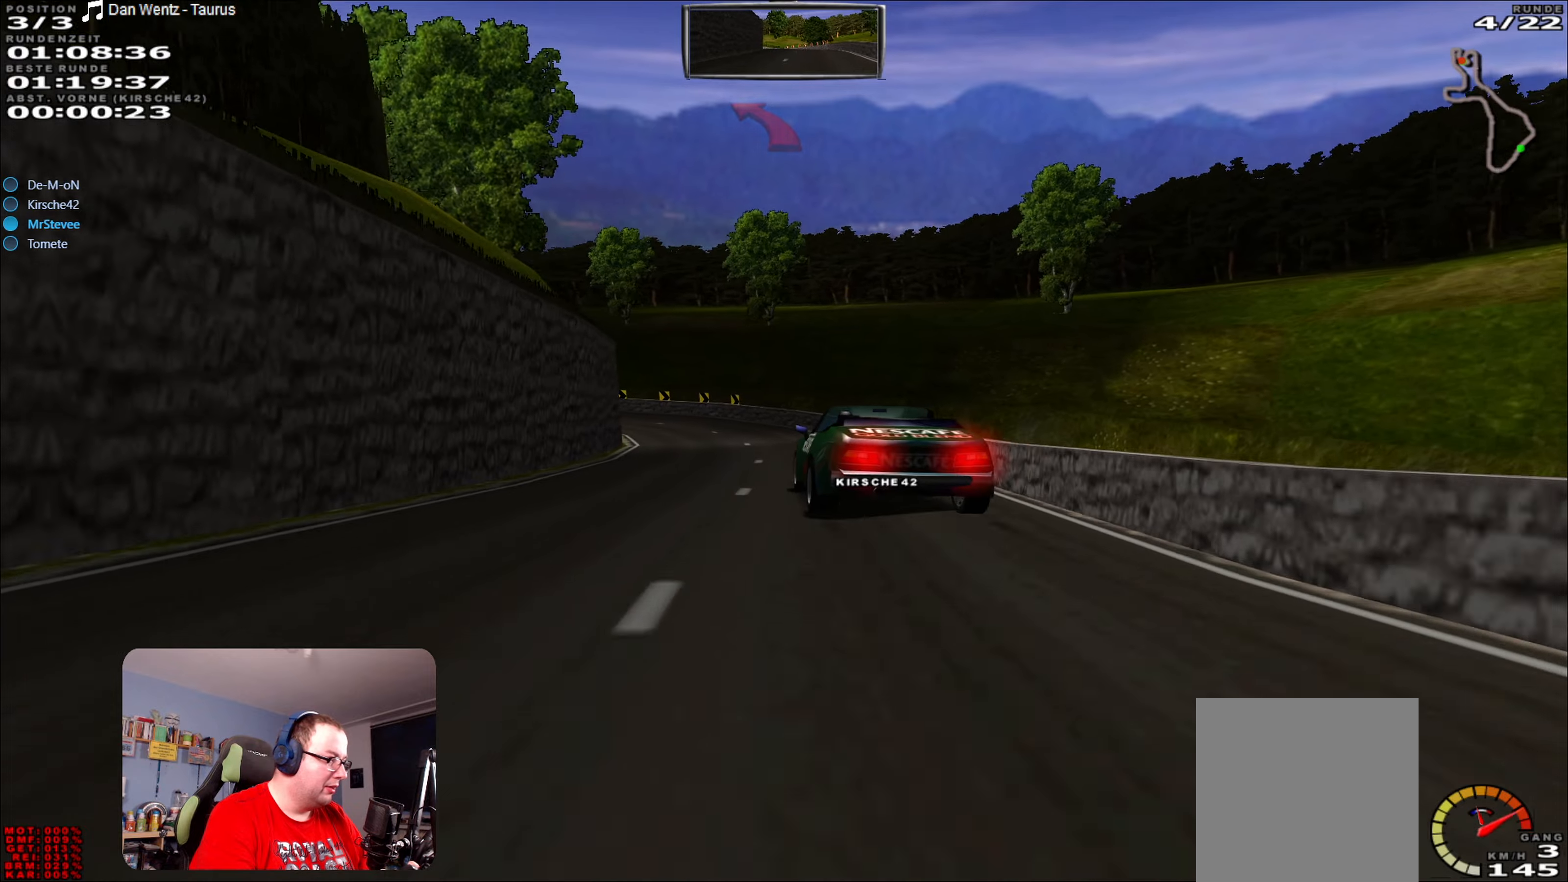
{"buttons": ["L2"], "left_stick": "left", "right_stick": "center", "events": [[266, "left_stick", "left"], [316, "R2", "up"], [383, "L2", "down"]]}
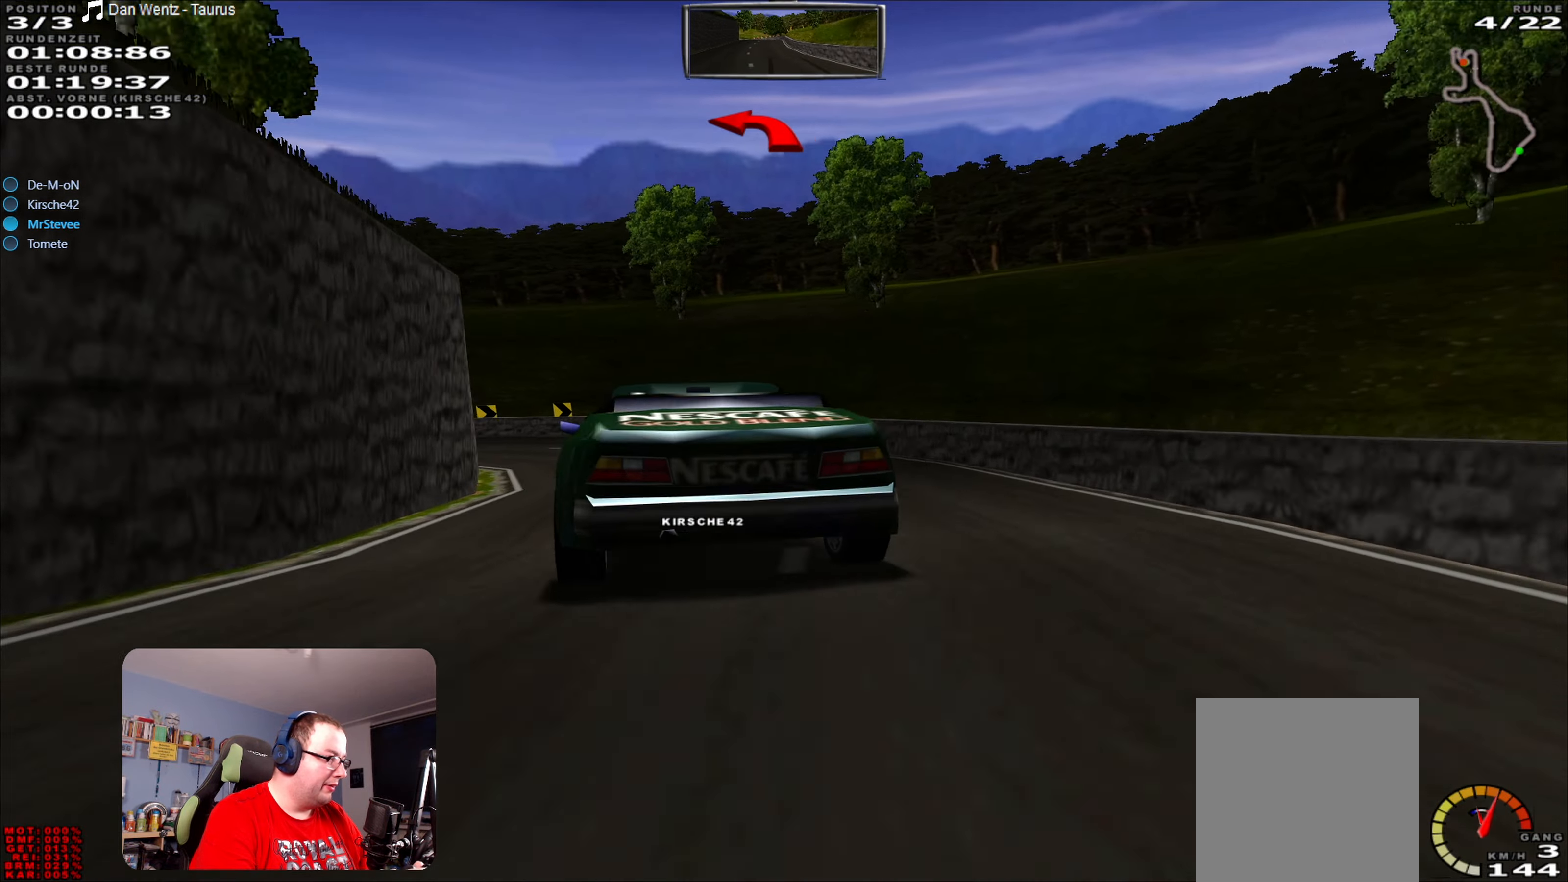
{"buttons": [], "left_stick": "left", "right_stick": "center", "events": [[283, "L2", "up"]]}
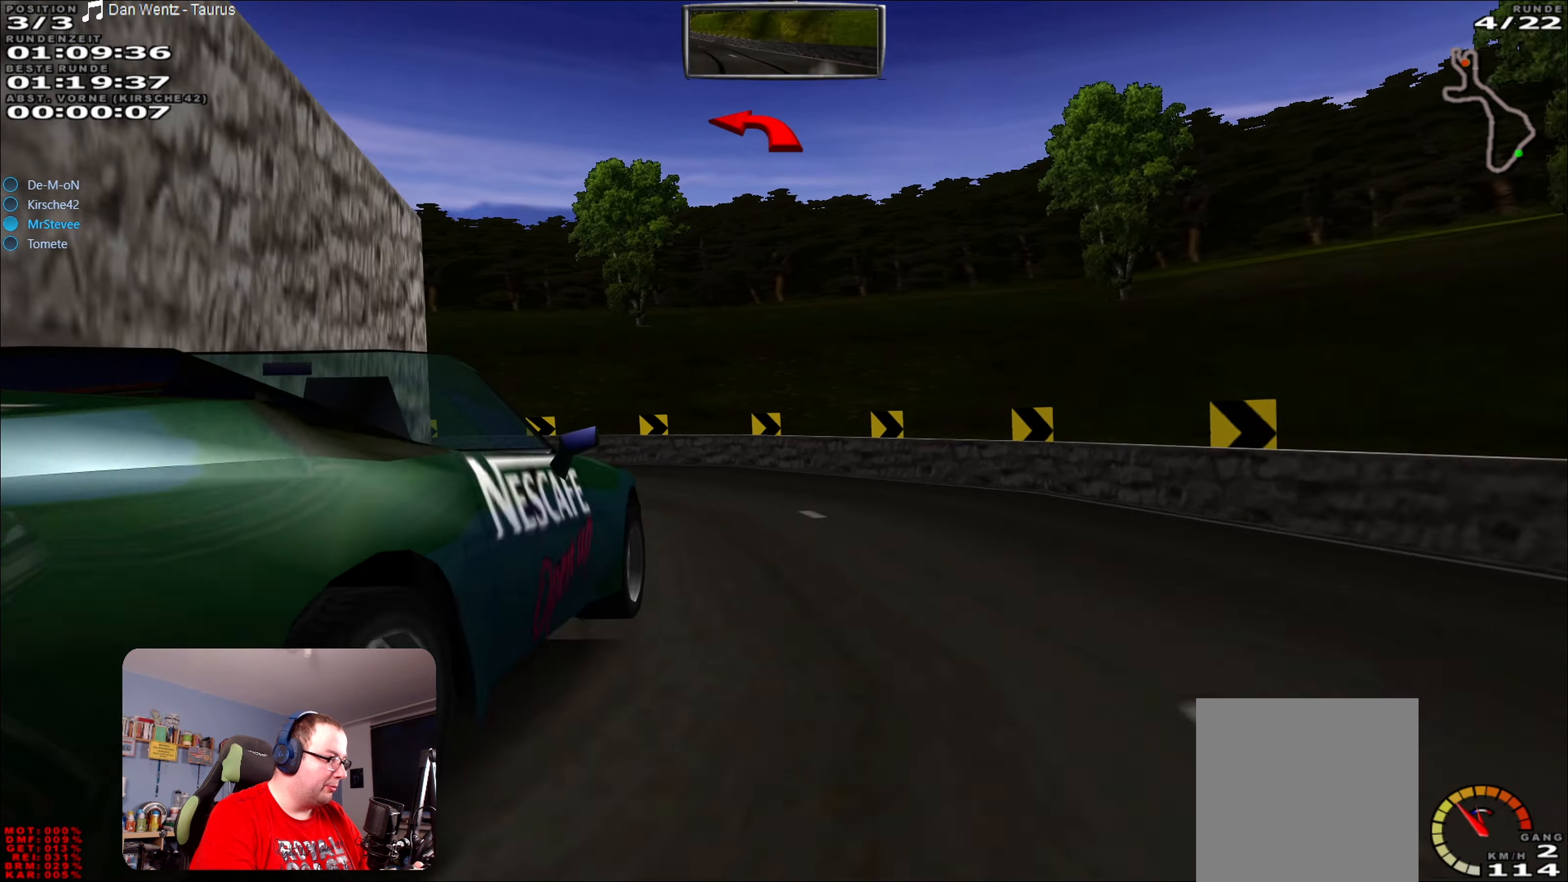
{"buttons": [], "left_stick": "left", "right_stick": "center", "events": []}
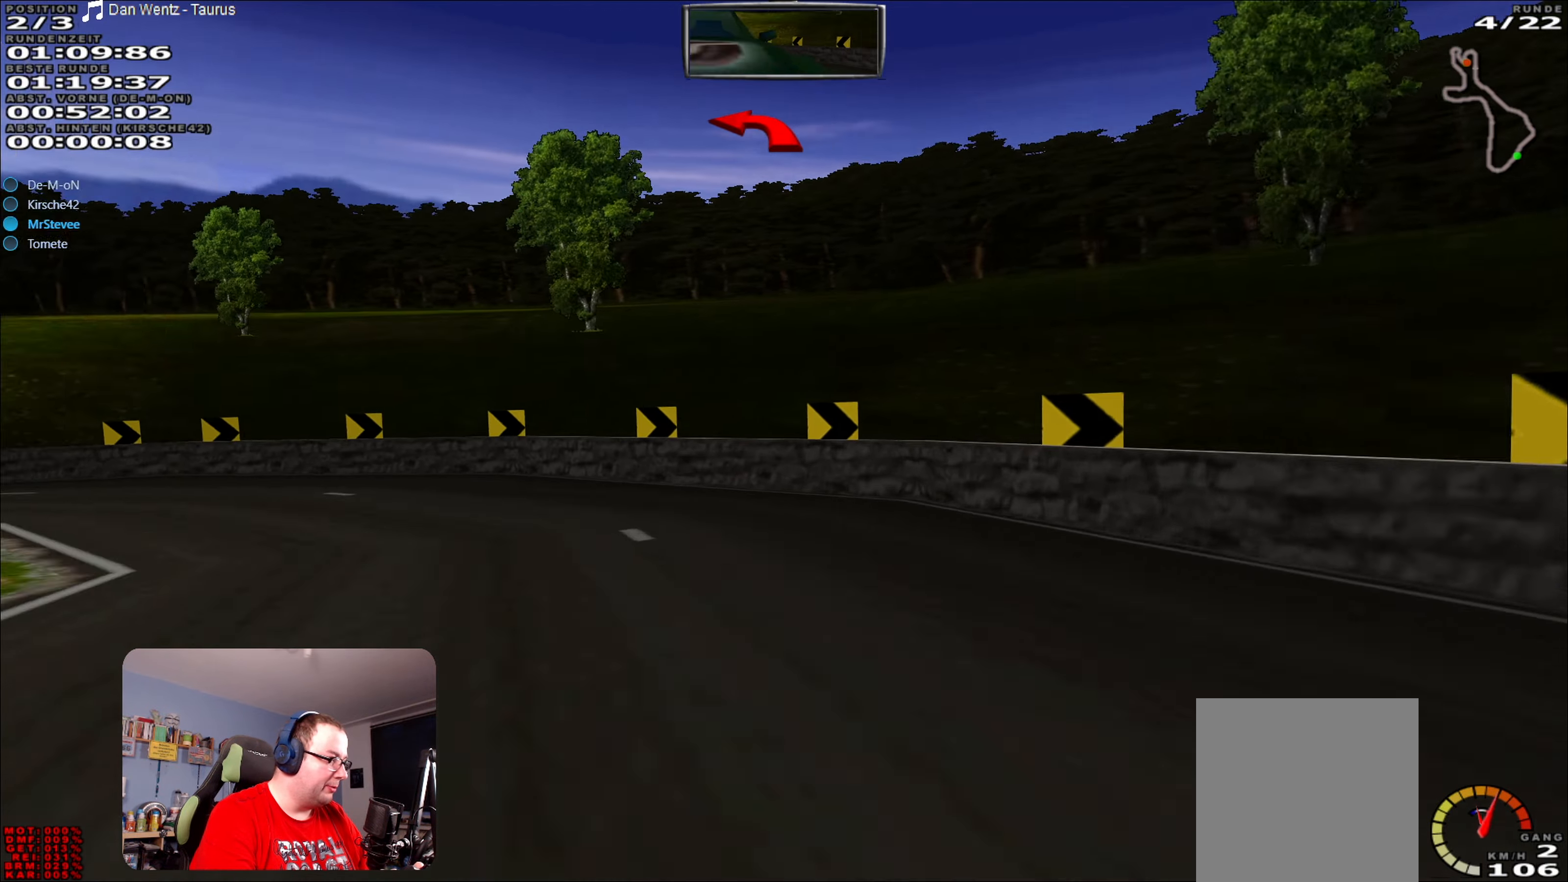
{"buttons": [], "left_stick": "left", "right_stick": "center", "events": []}
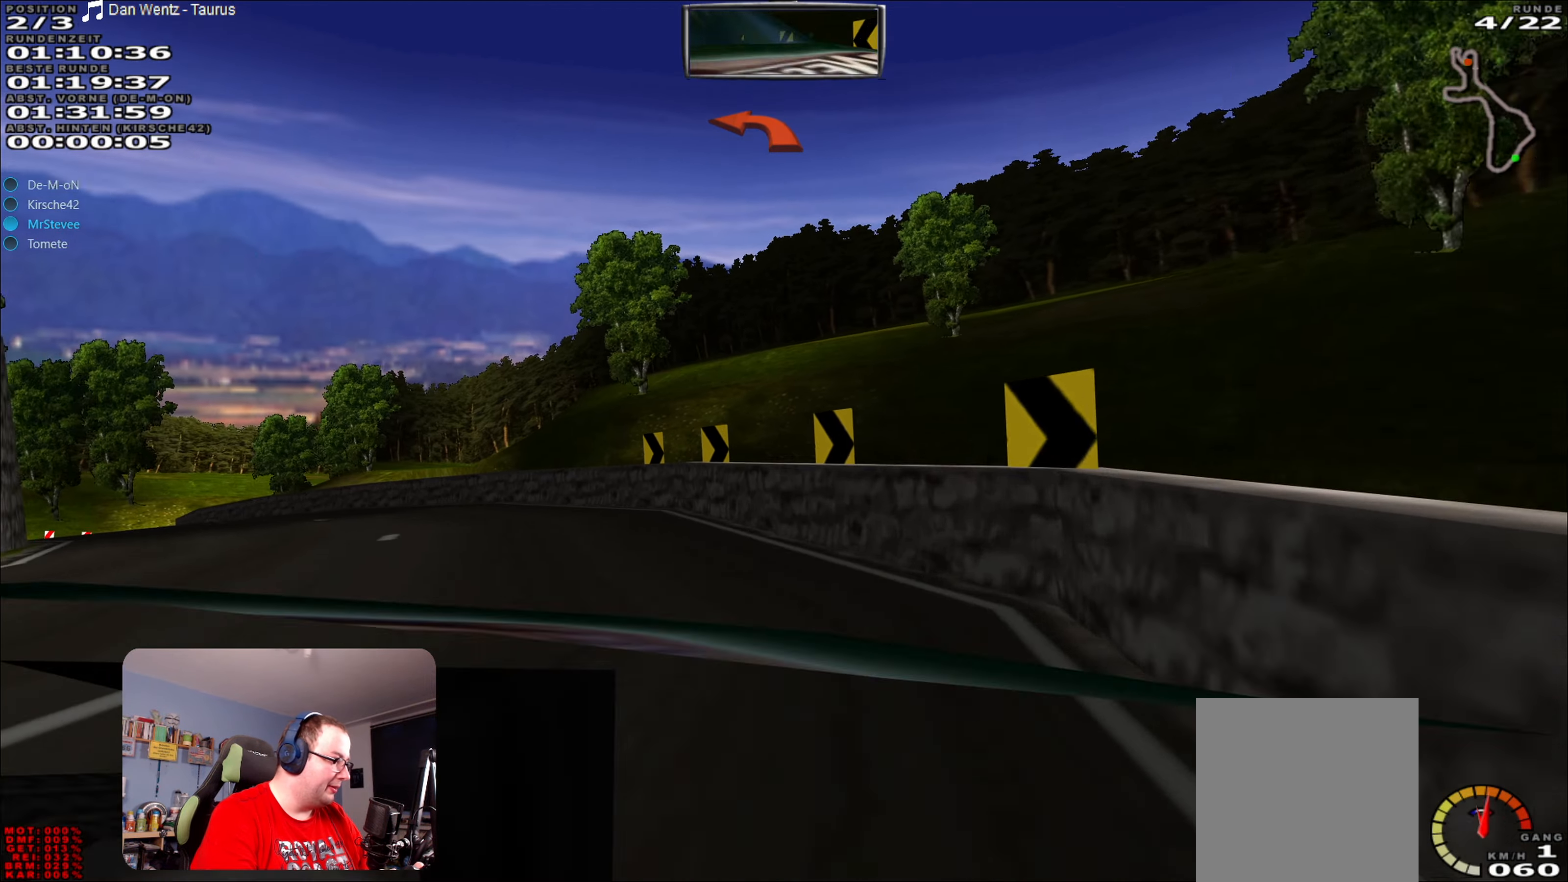
{"buttons": ["R2"], "left_stick": "center", "right_stick": "center", "events": [[66, "R2", "down"], [466, "left_stick", "center"]]}
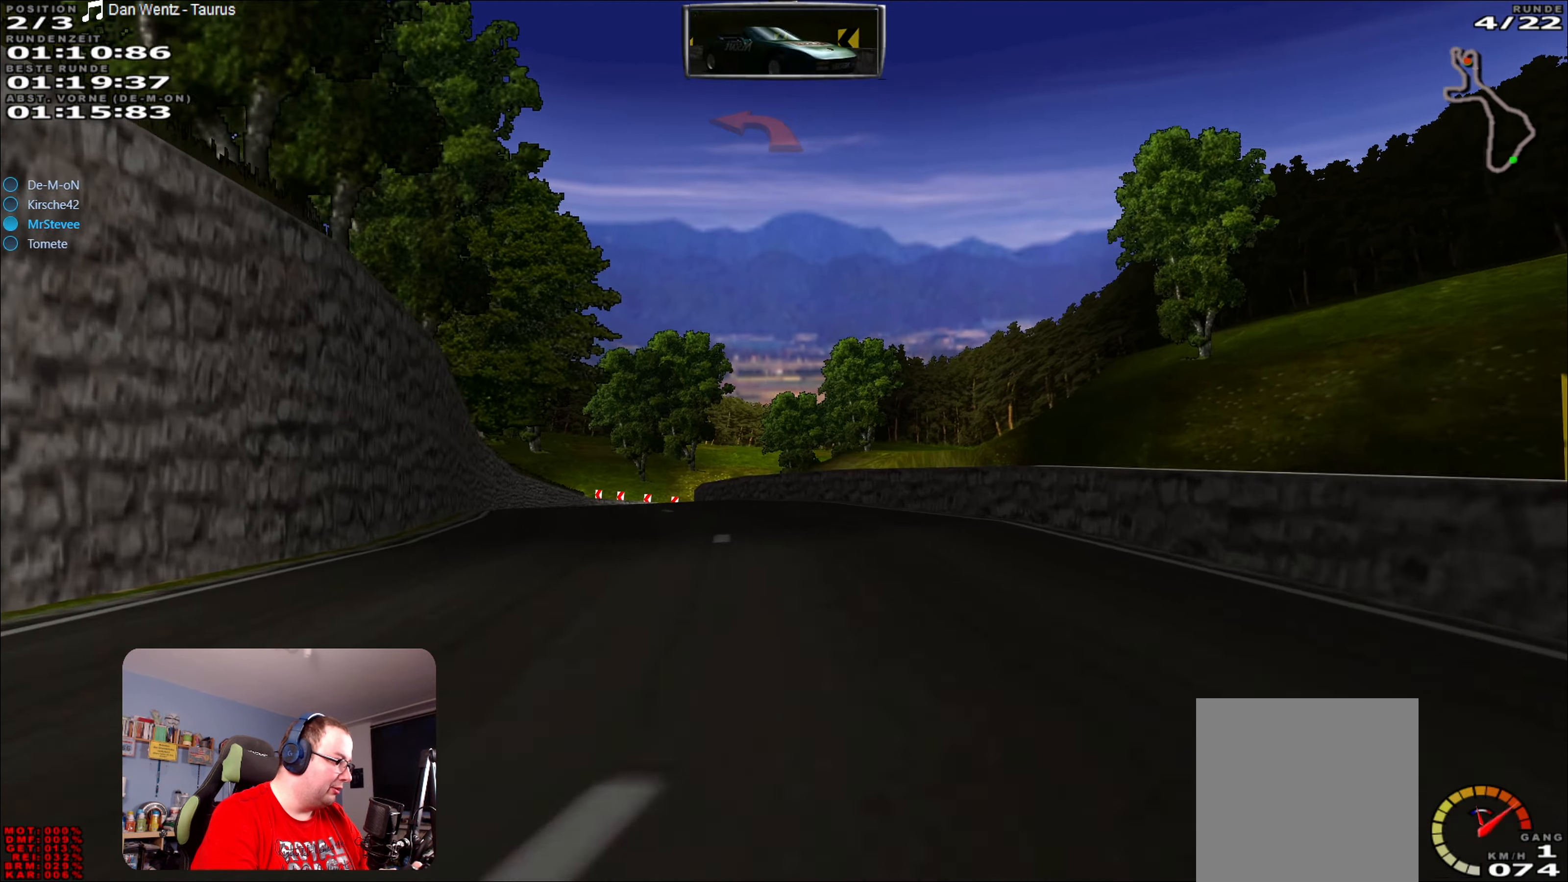
{"buttons": ["R2"], "left_stick": "center", "right_stick": "center", "events": [[133, "left_stick", "left"], [383, "left_stick", "center"]]}
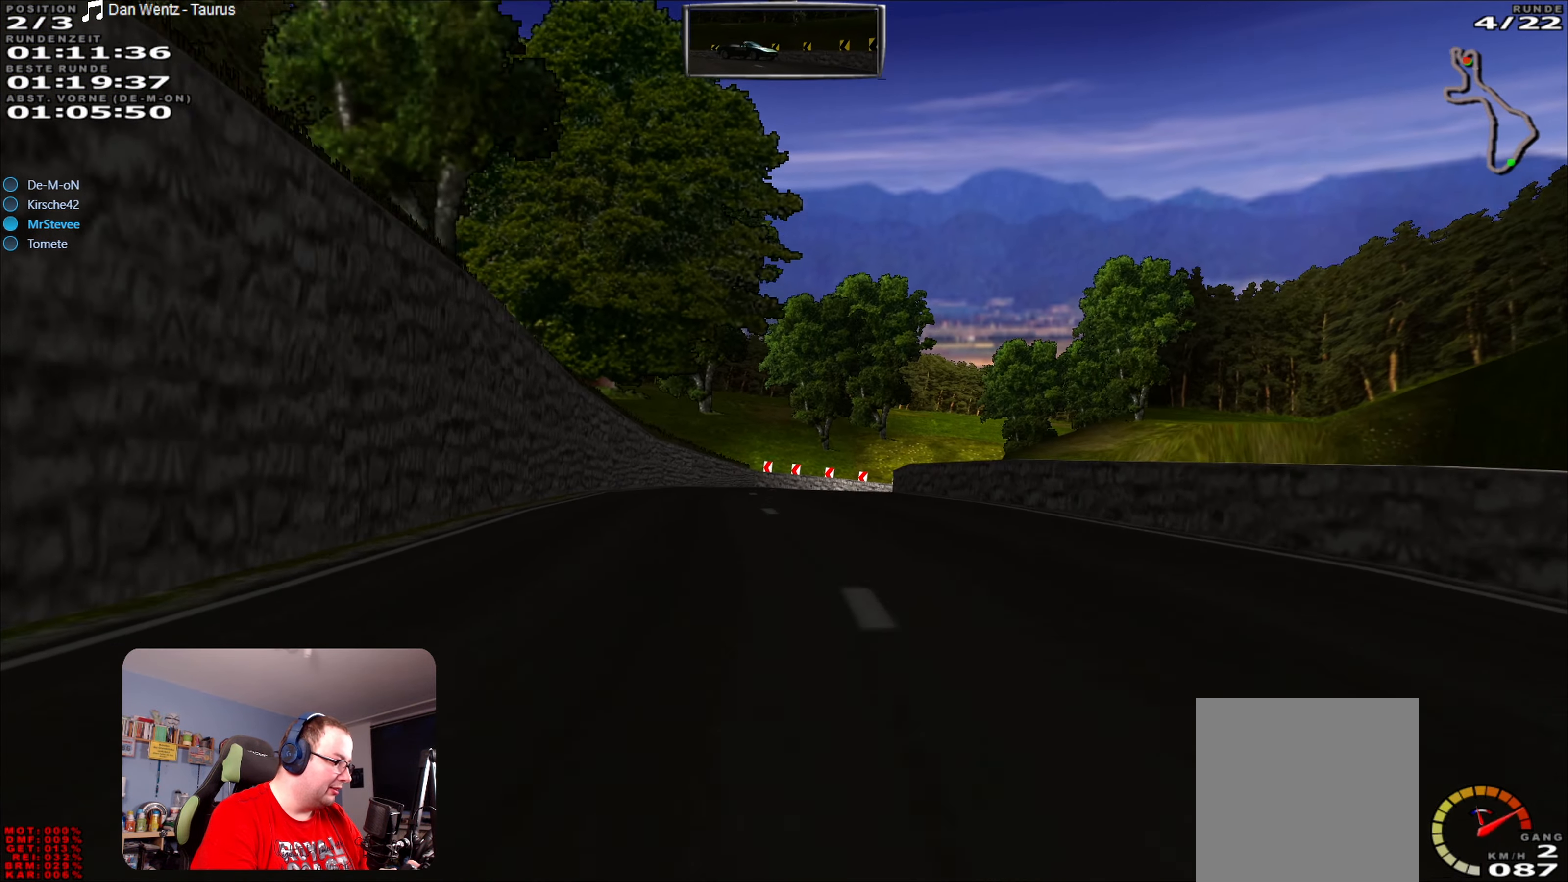
{"buttons": ["R2"], "left_stick": "center", "right_stick": "center", "events": []}
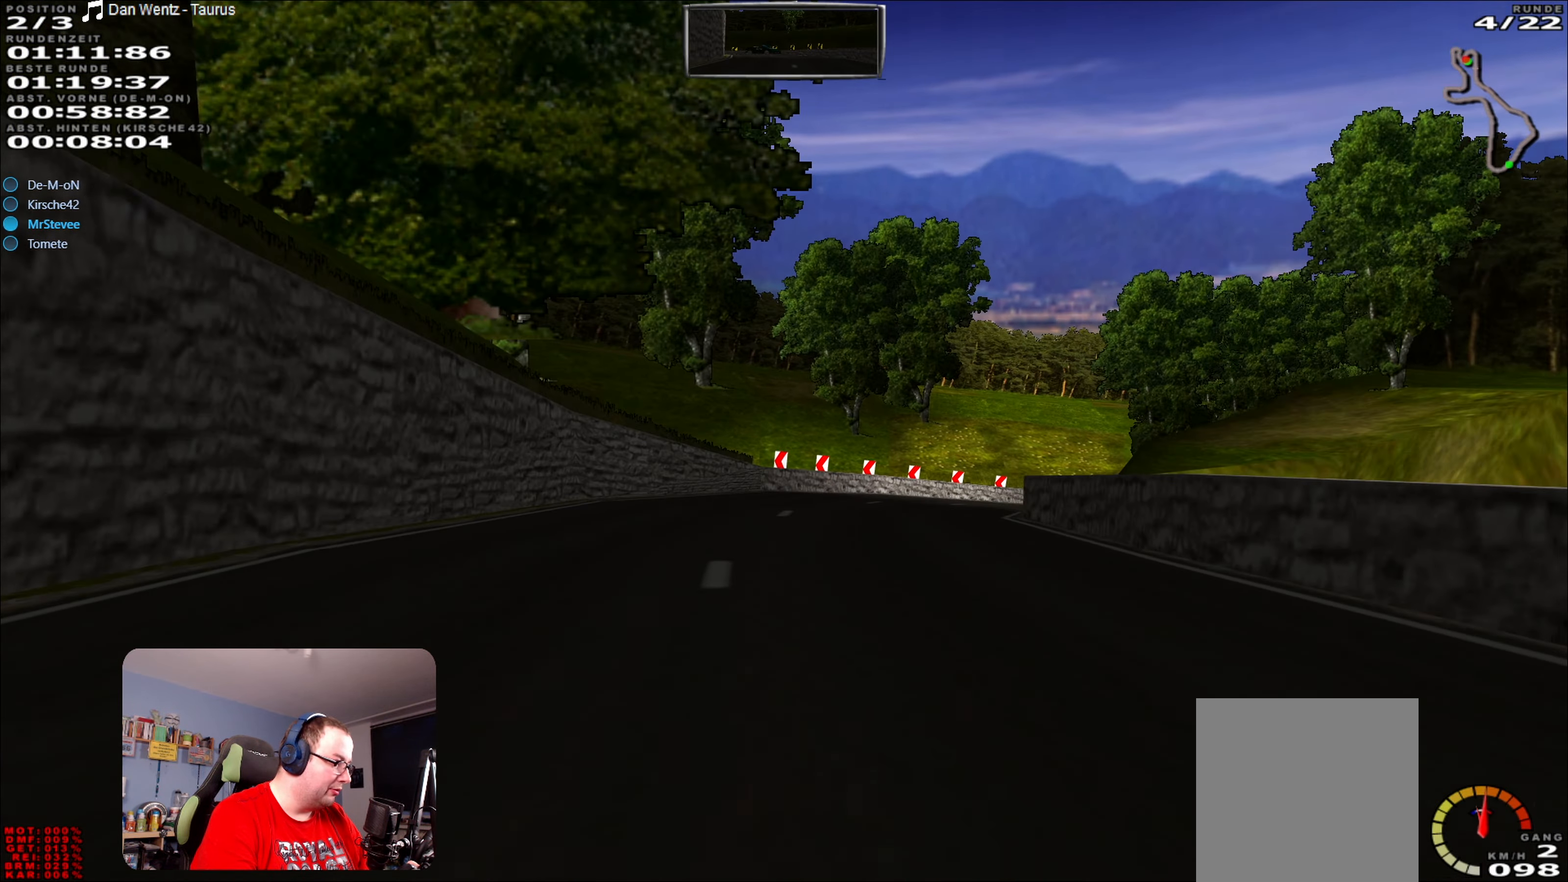
{"buttons": ["R2"], "left_stick": "right", "right_stick": "center", "events": [[216, "left_stick", "right"]]}
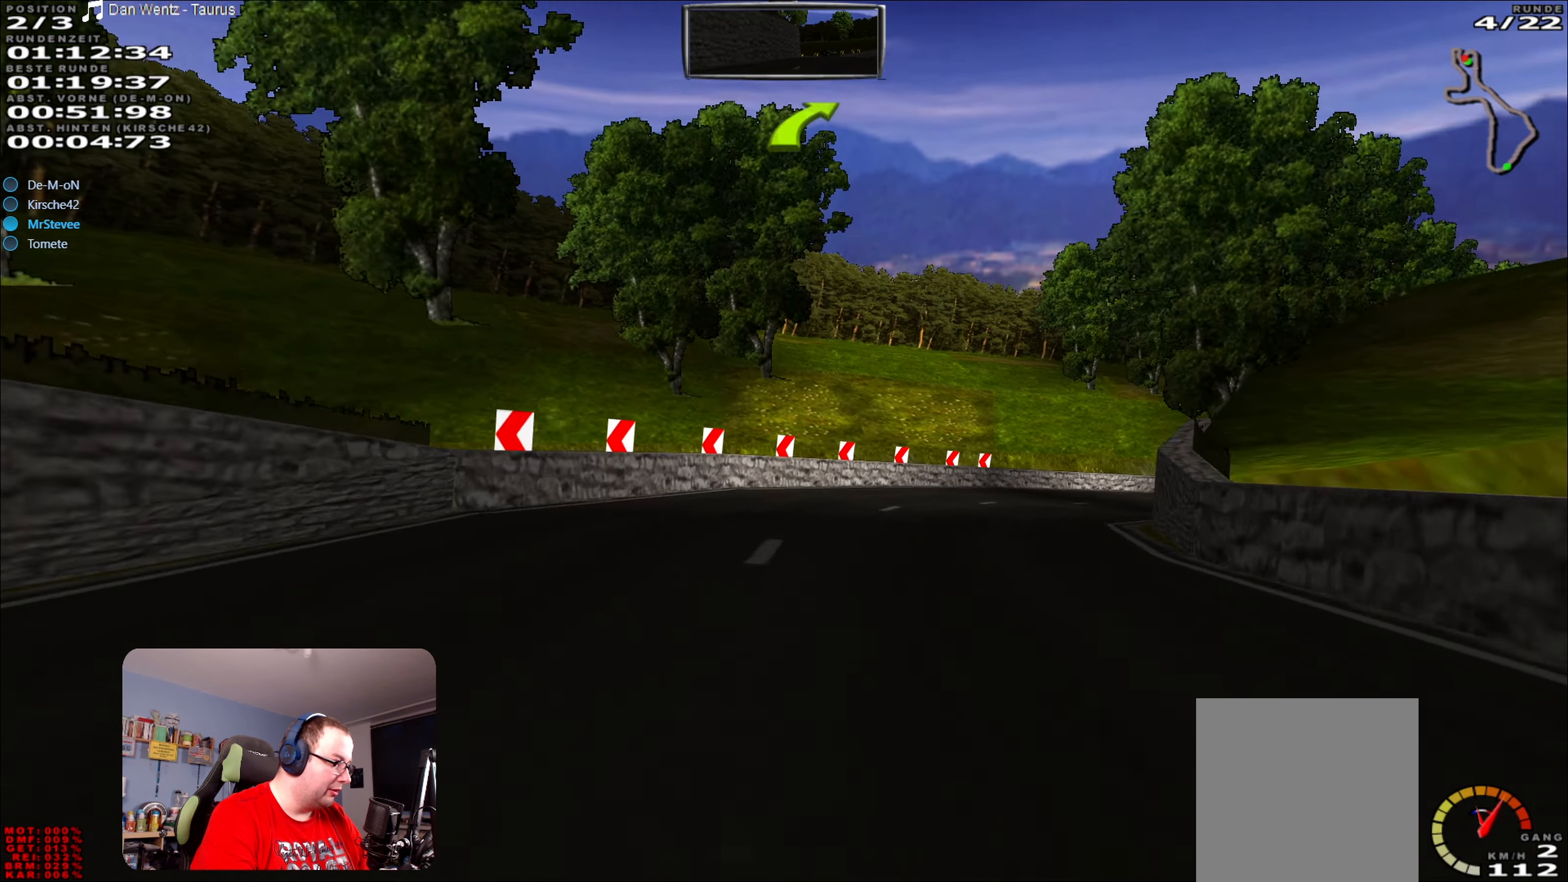
{"buttons": ["R2"], "left_stick": "right", "right_stick": "center", "events": [[16, "left_stick", "center"], [100, "left_stick", "right"]]}
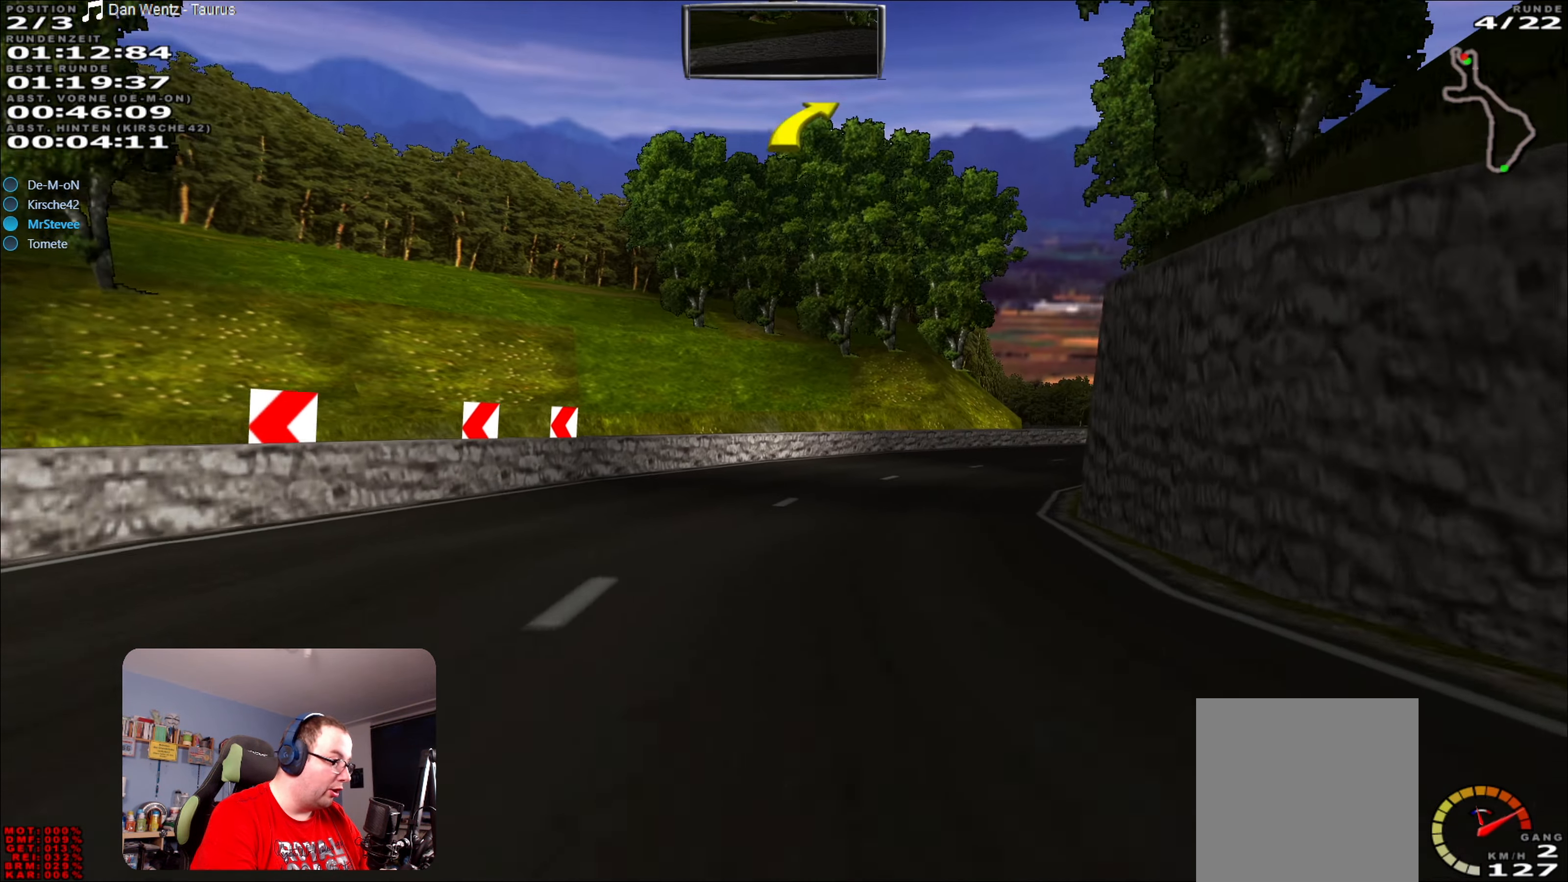
{"buttons": ["R2"], "left_stick": "right", "right_stick": "center", "events": [[83, "left_stick", "center"], [216, "left_stick", "right"]]}
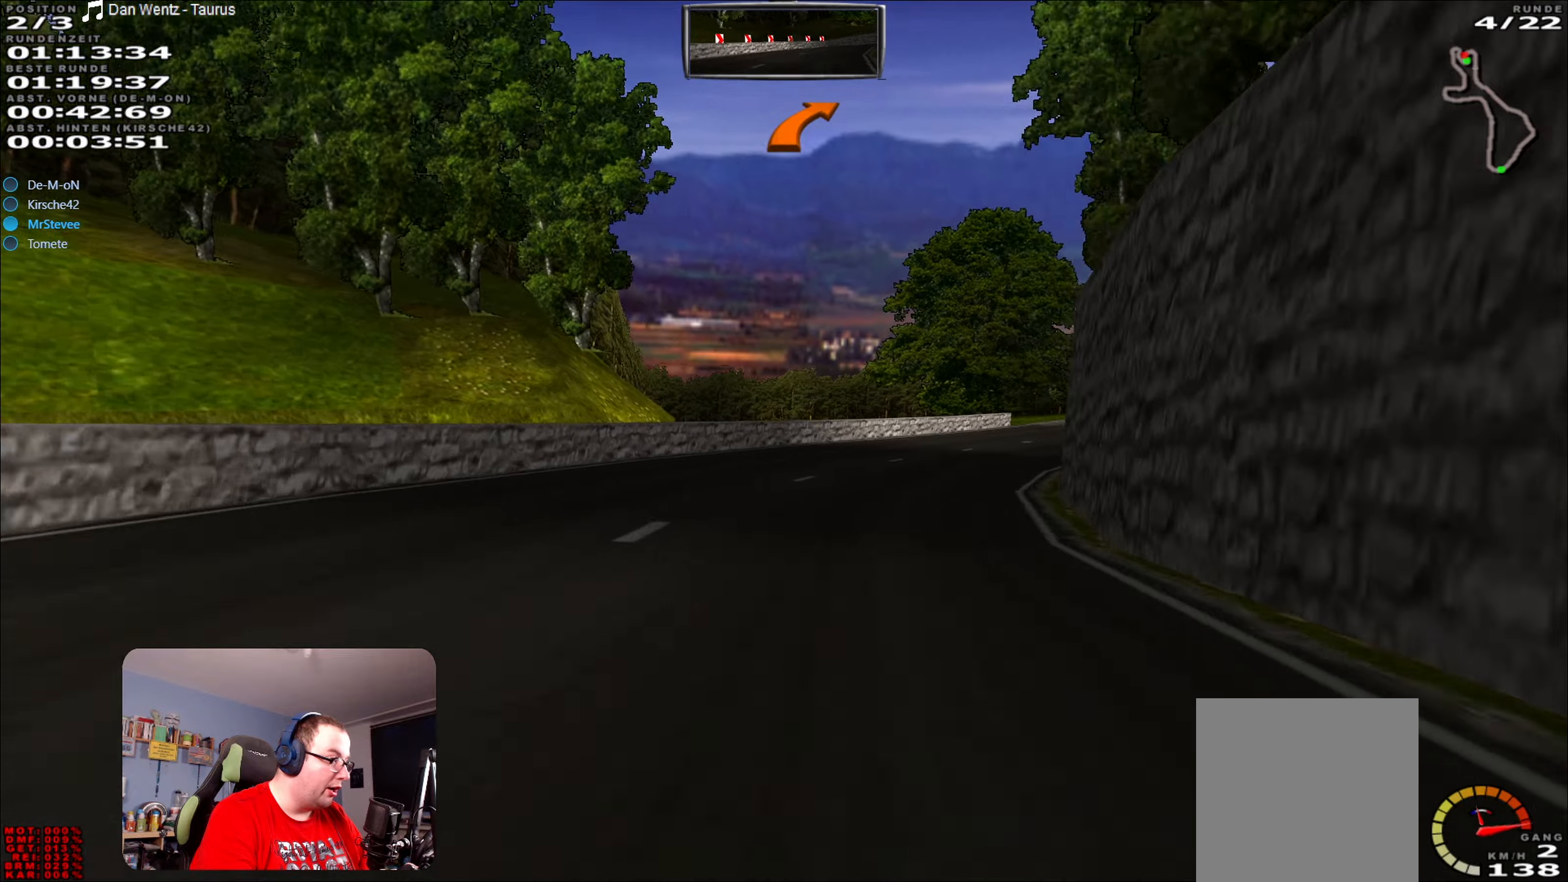
{"buttons": ["R2"], "left_stick": "center", "right_stick": "center", "events": [[83, "left_stick", "center"], [183, "left_stick", "right"], [500, "left_stick", "center"]]}
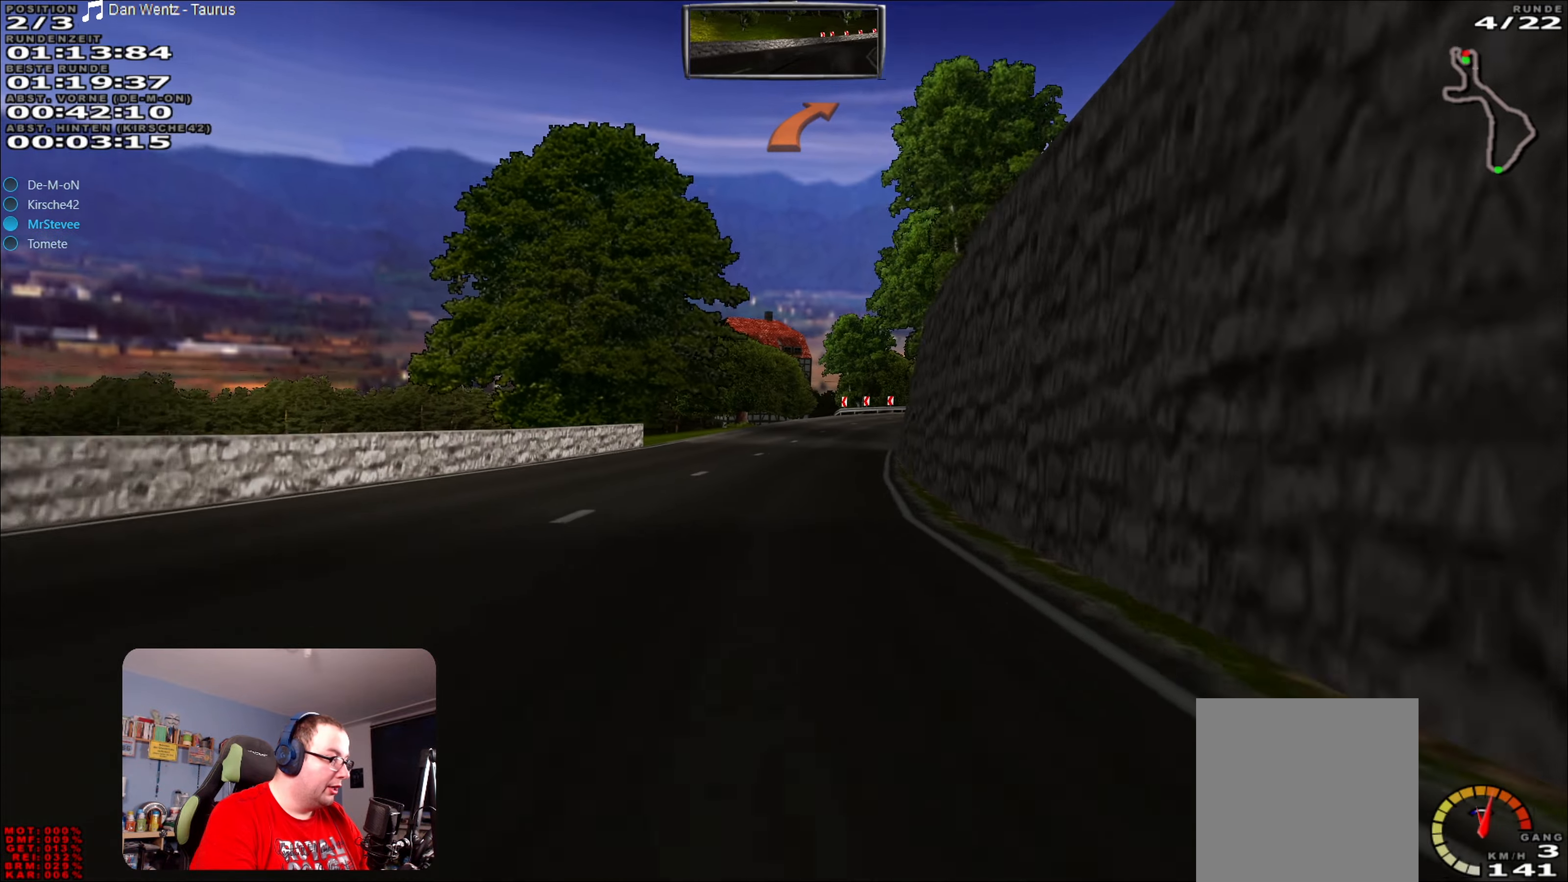
{"buttons": ["R2"], "left_stick": "center", "right_stick": "center", "events": [[167, "left_stick", "down-left"], [317, "left_stick", "center"]]}
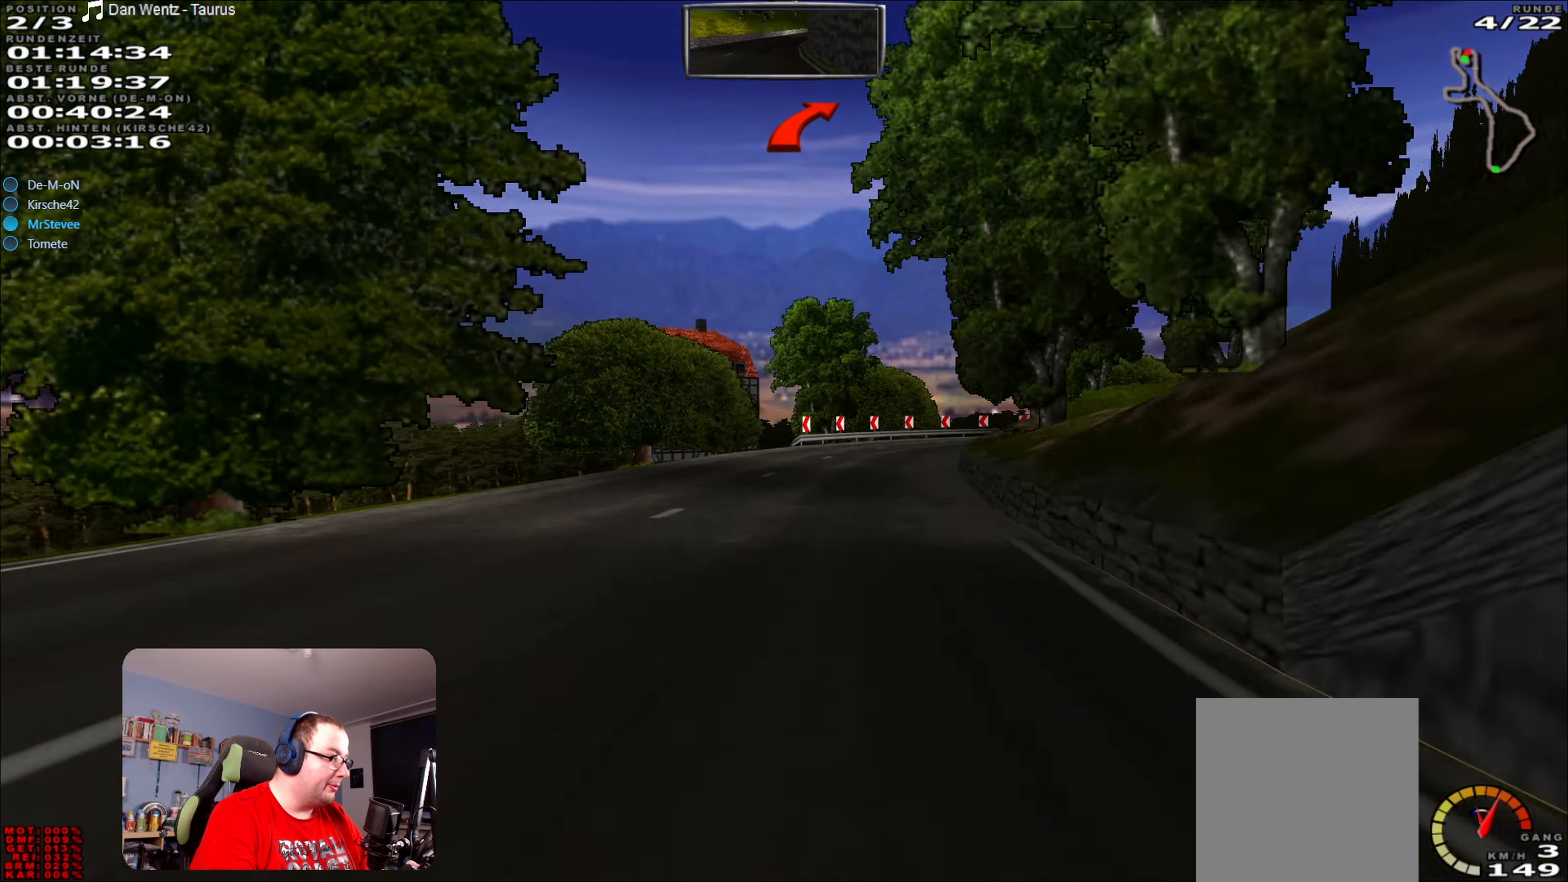
{"buttons": [], "left_stick": "center", "right_stick": "center", "events": [[83, "left_stick", "right"], [217, "L2", "down"], [267, "R2", "up"], [417, "L2", "up"], [417, "left_stick", "center"]]}